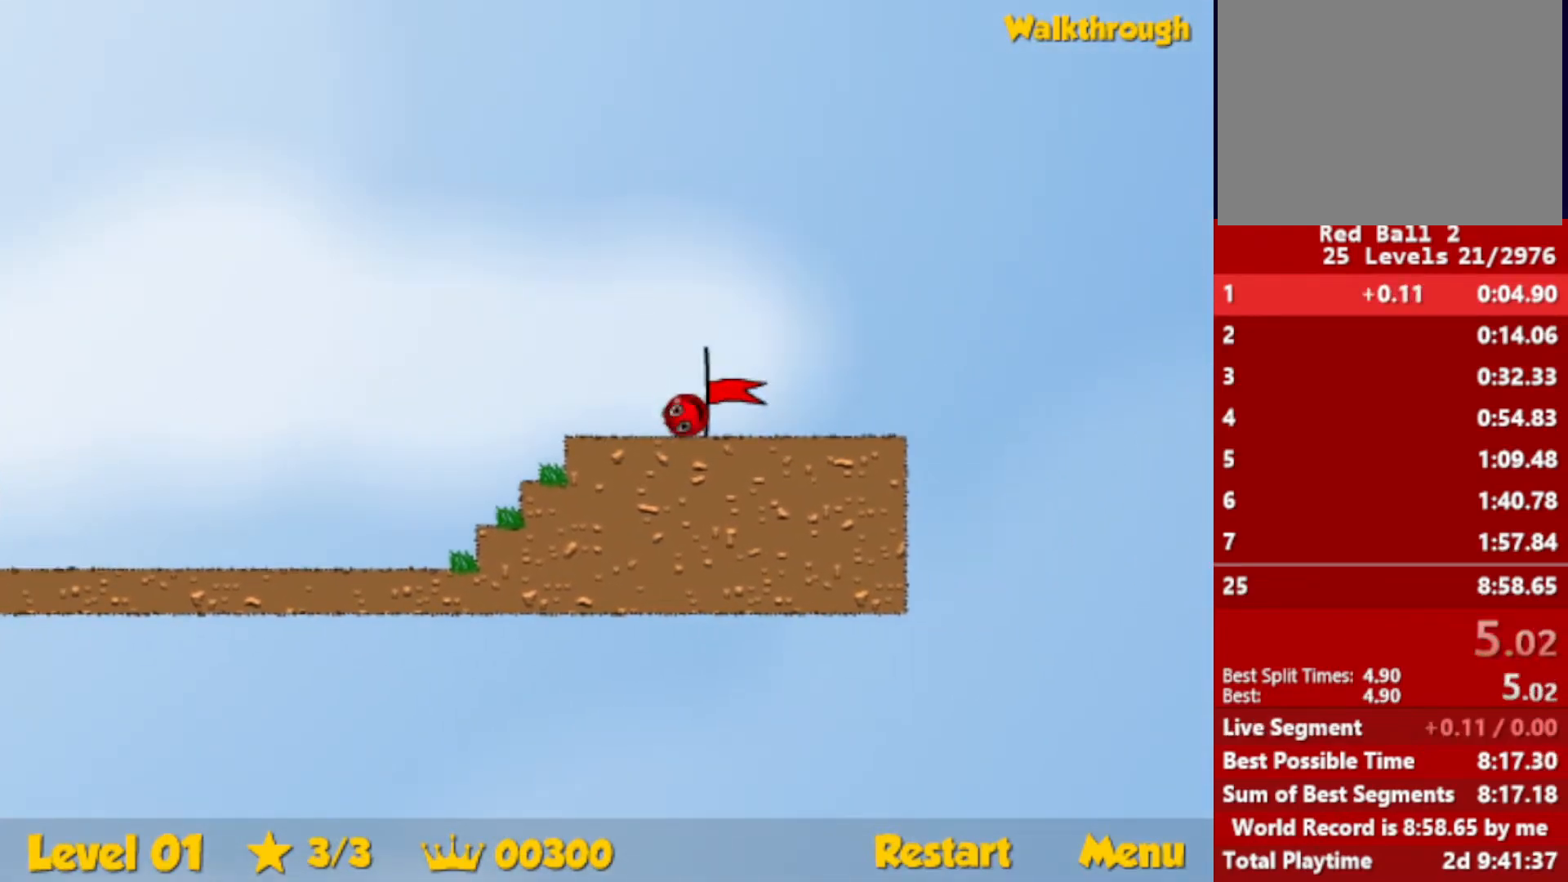
Gameplay with keyboard; each line is a JSON object with the keys held at the frame after it. "events" lists presses ("down") and releases ("up") of "down", "escape", "left", "r", "right" and "up" between this image and that frame as [ms after this image, input, new state], when the widget could be followed in between. No other keys are recorded. Mouse input is not recorded.
{"keys": [], "events": [[400, "right", "up"]]}
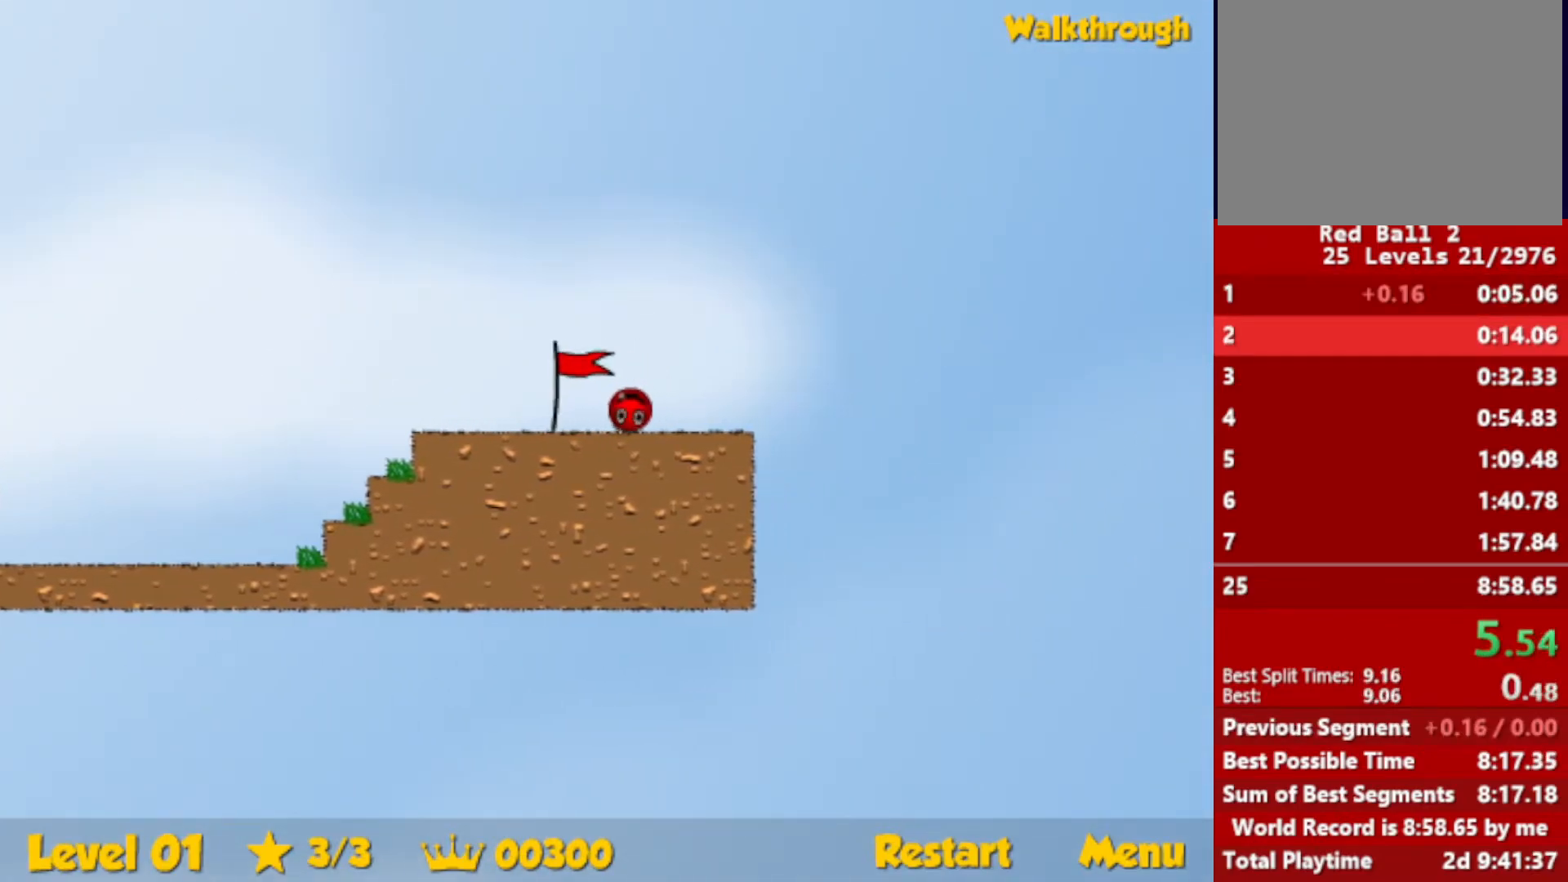
{"keys": ["right"], "events": [[16, "right", "down"]]}
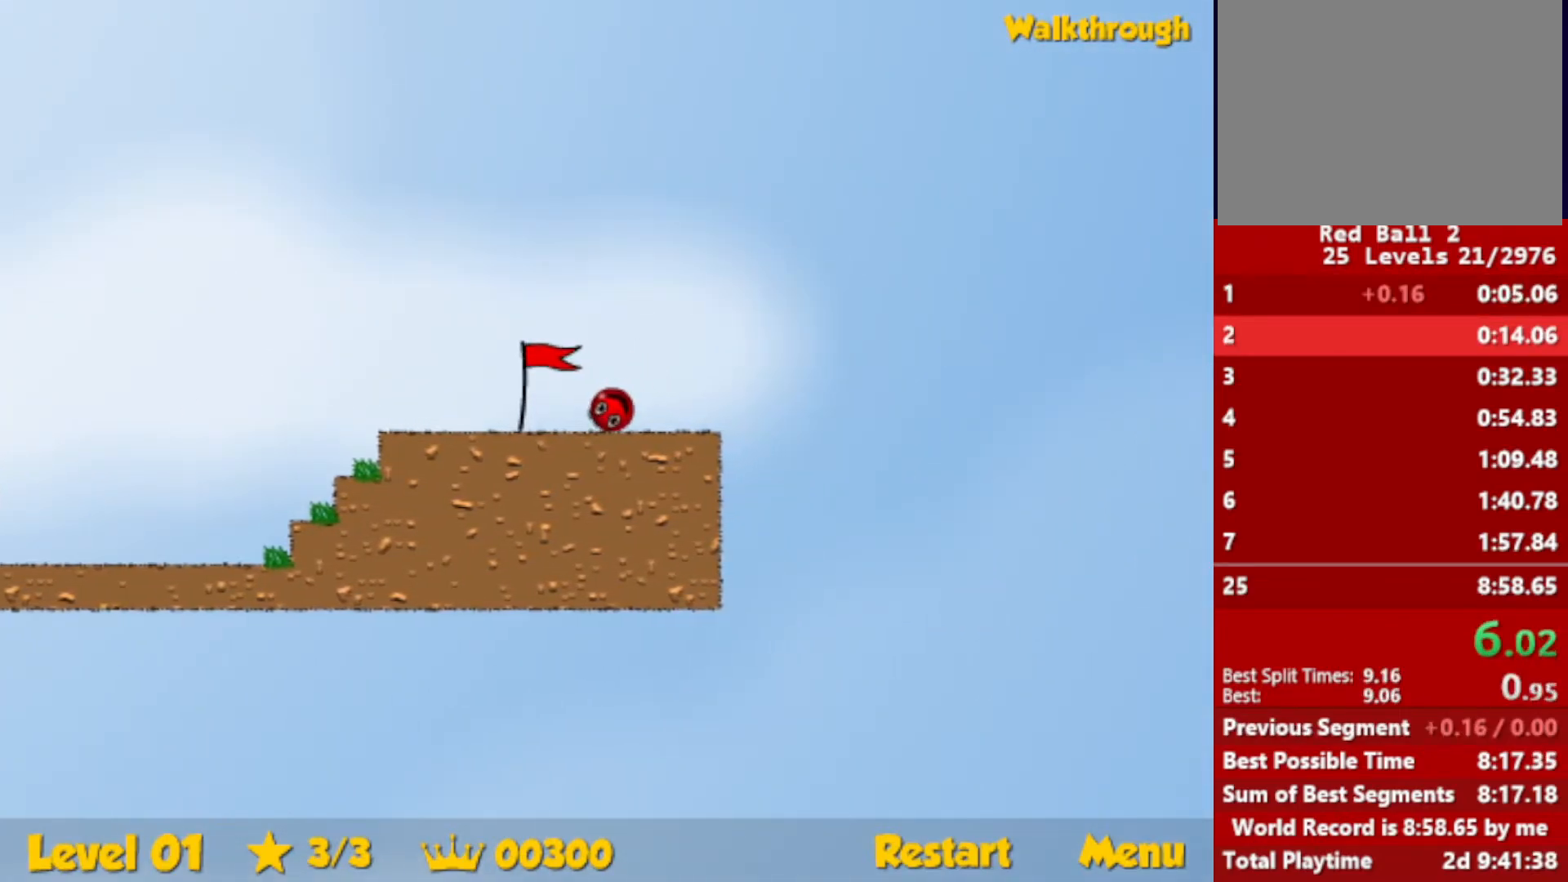
{"keys": ["right"], "events": []}
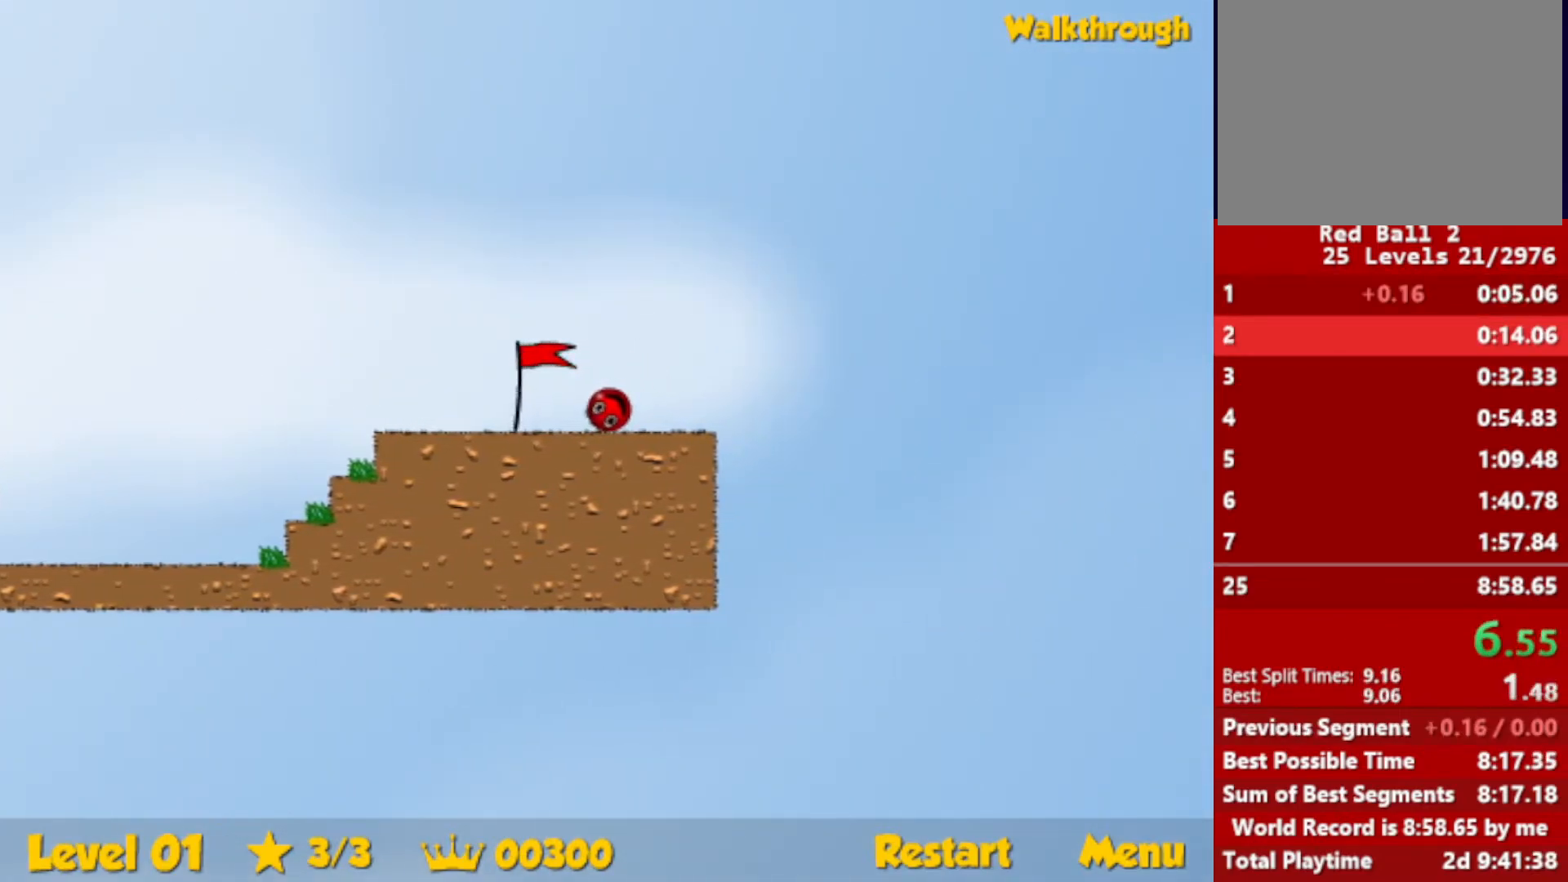
{"keys": ["right"], "events": []}
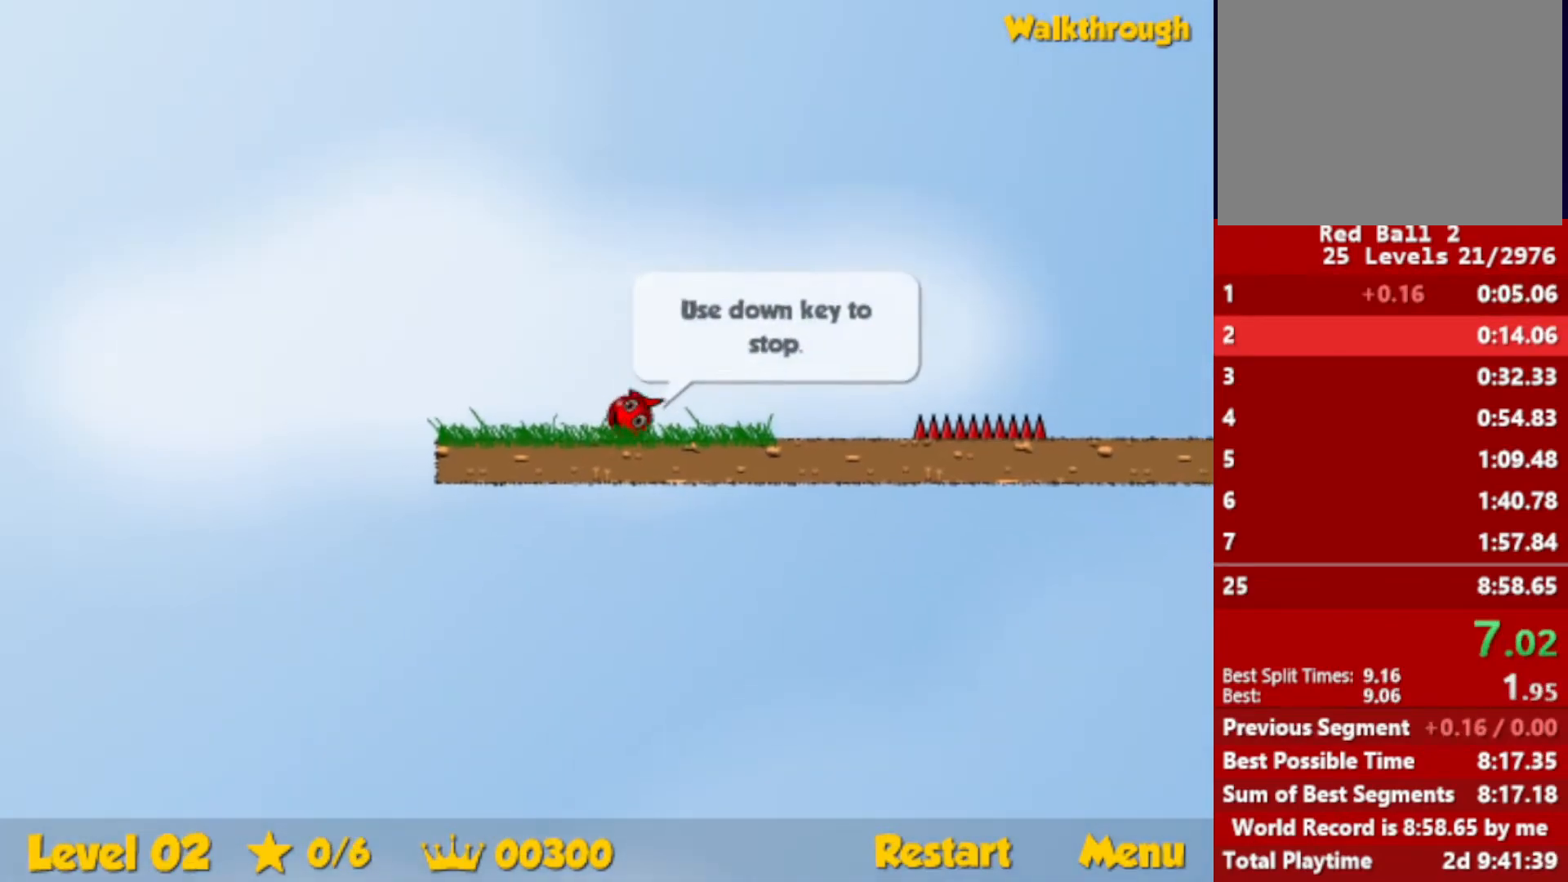
{"keys": ["right", "up"], "events": [[266, "up", "down"], [300, "escape", "down"], [333, "escape", "up"]]}
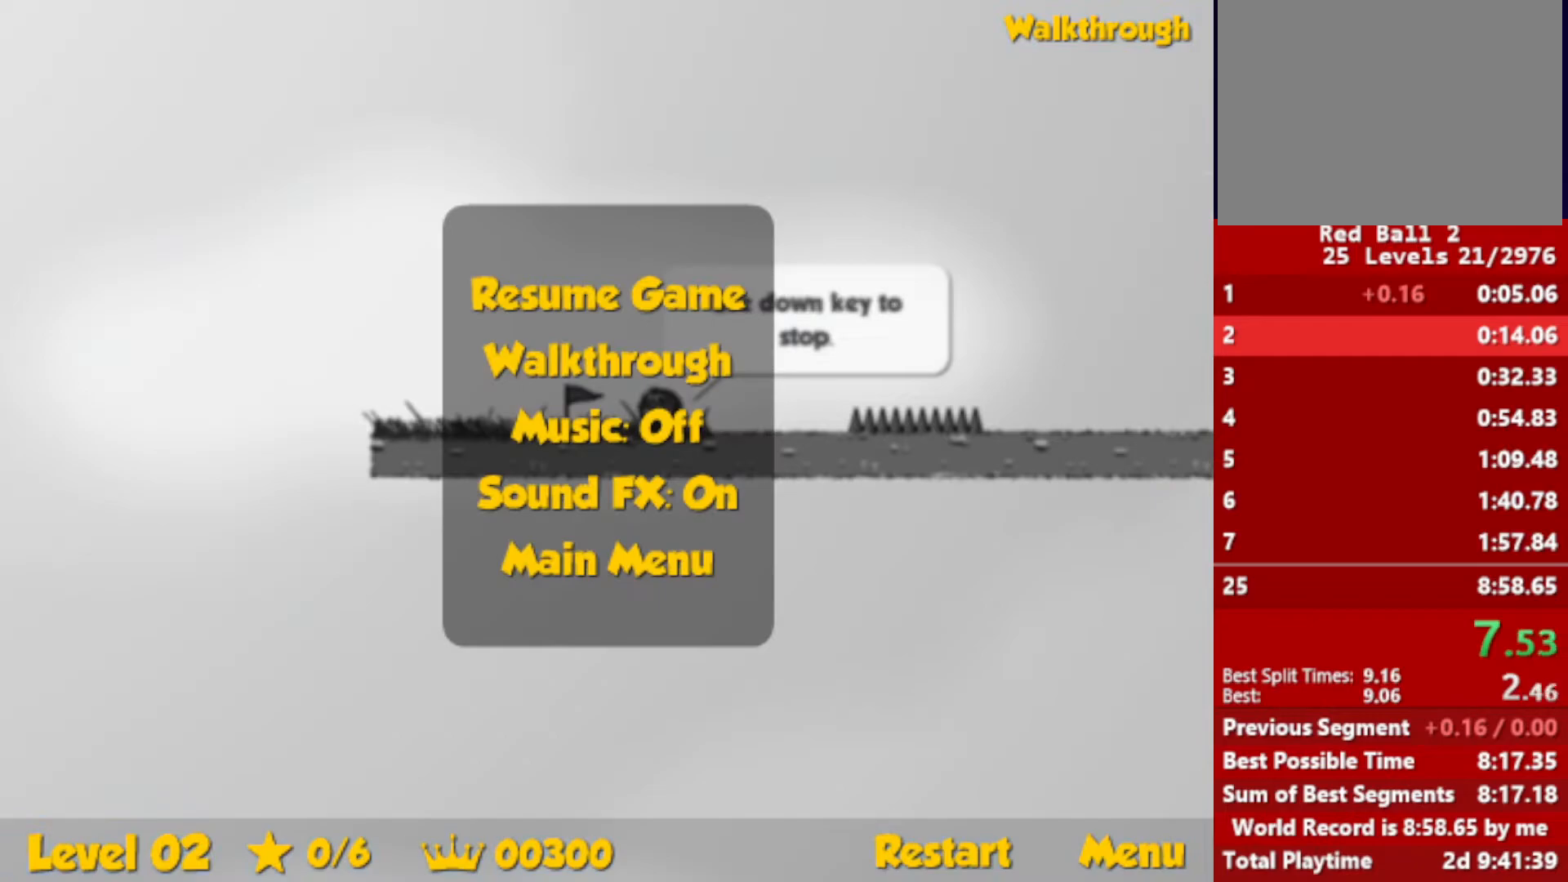
{"keys": ["right", "up"], "events": [[366, "escape", "down"], [400, "escape", "up"]]}
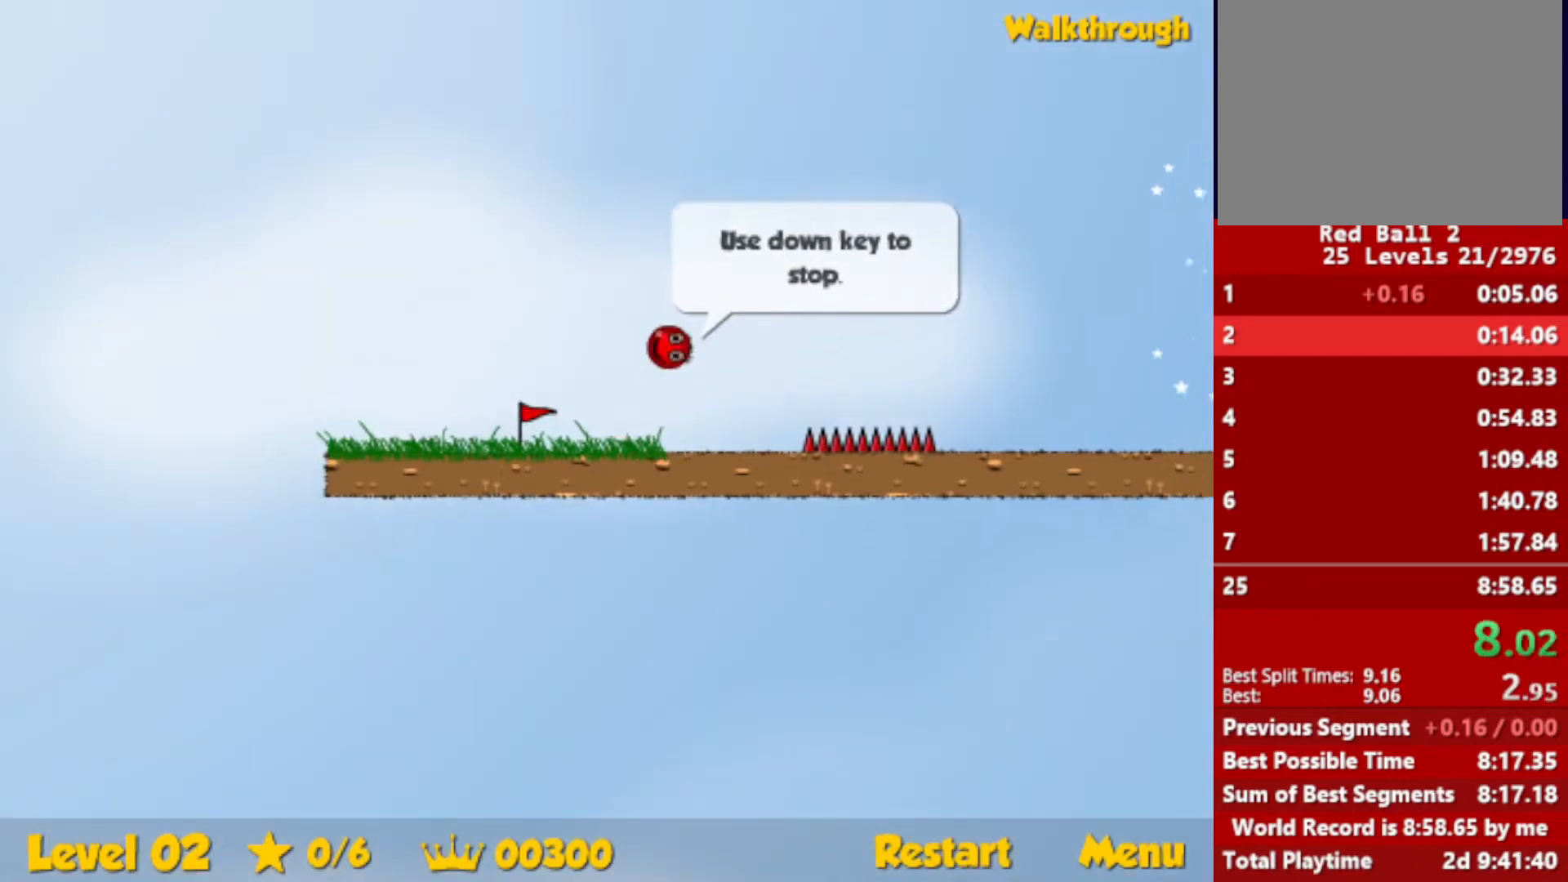
{"keys": ["right"], "events": [[316, "up", "up"]]}
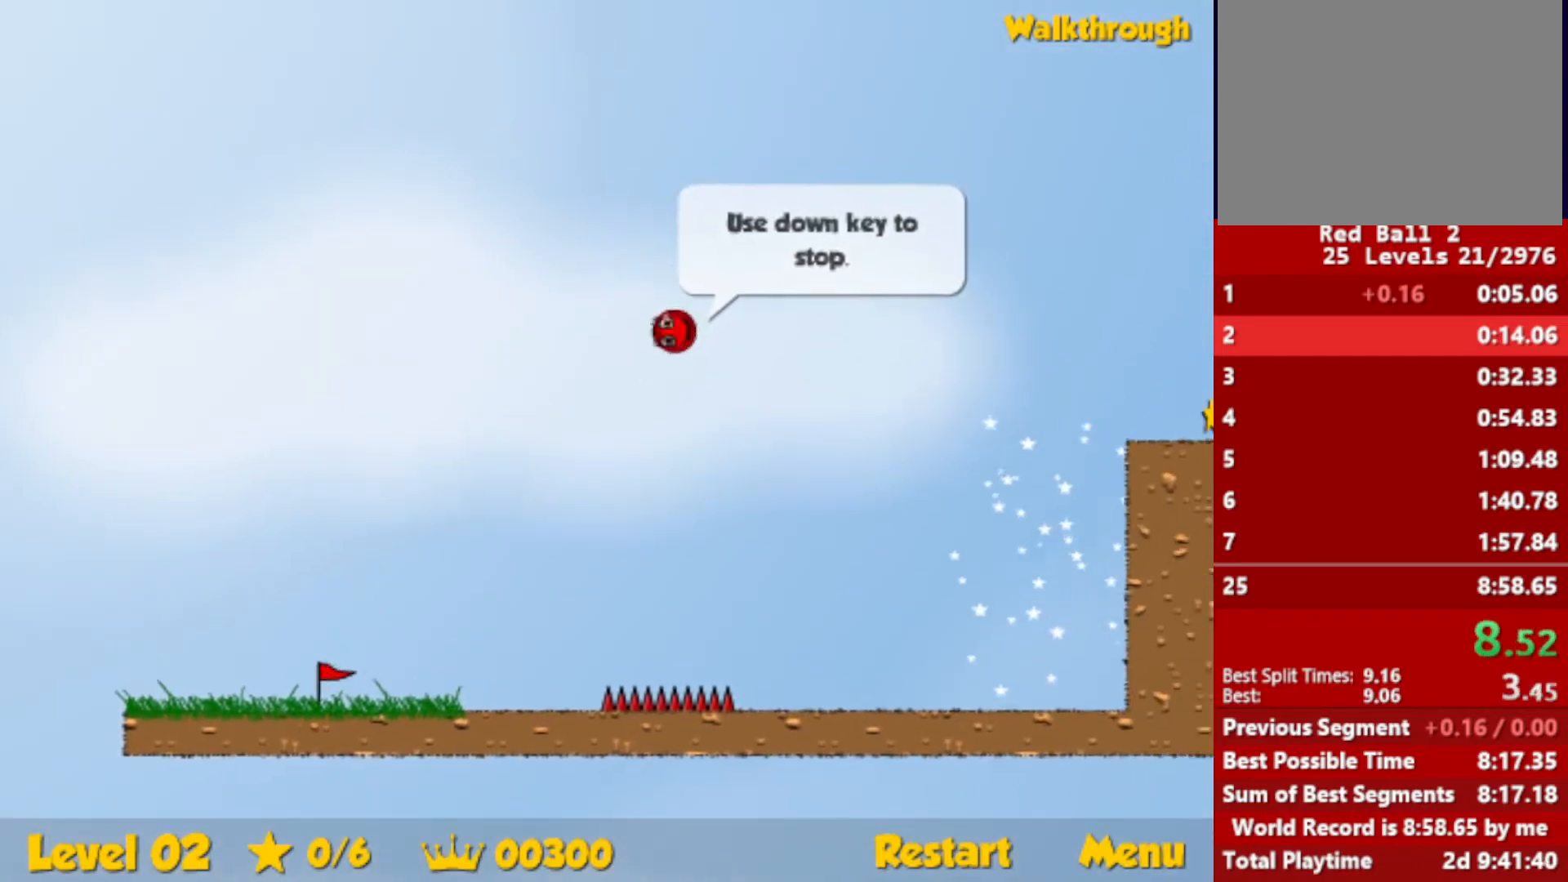
{"keys": ["right"], "events": []}
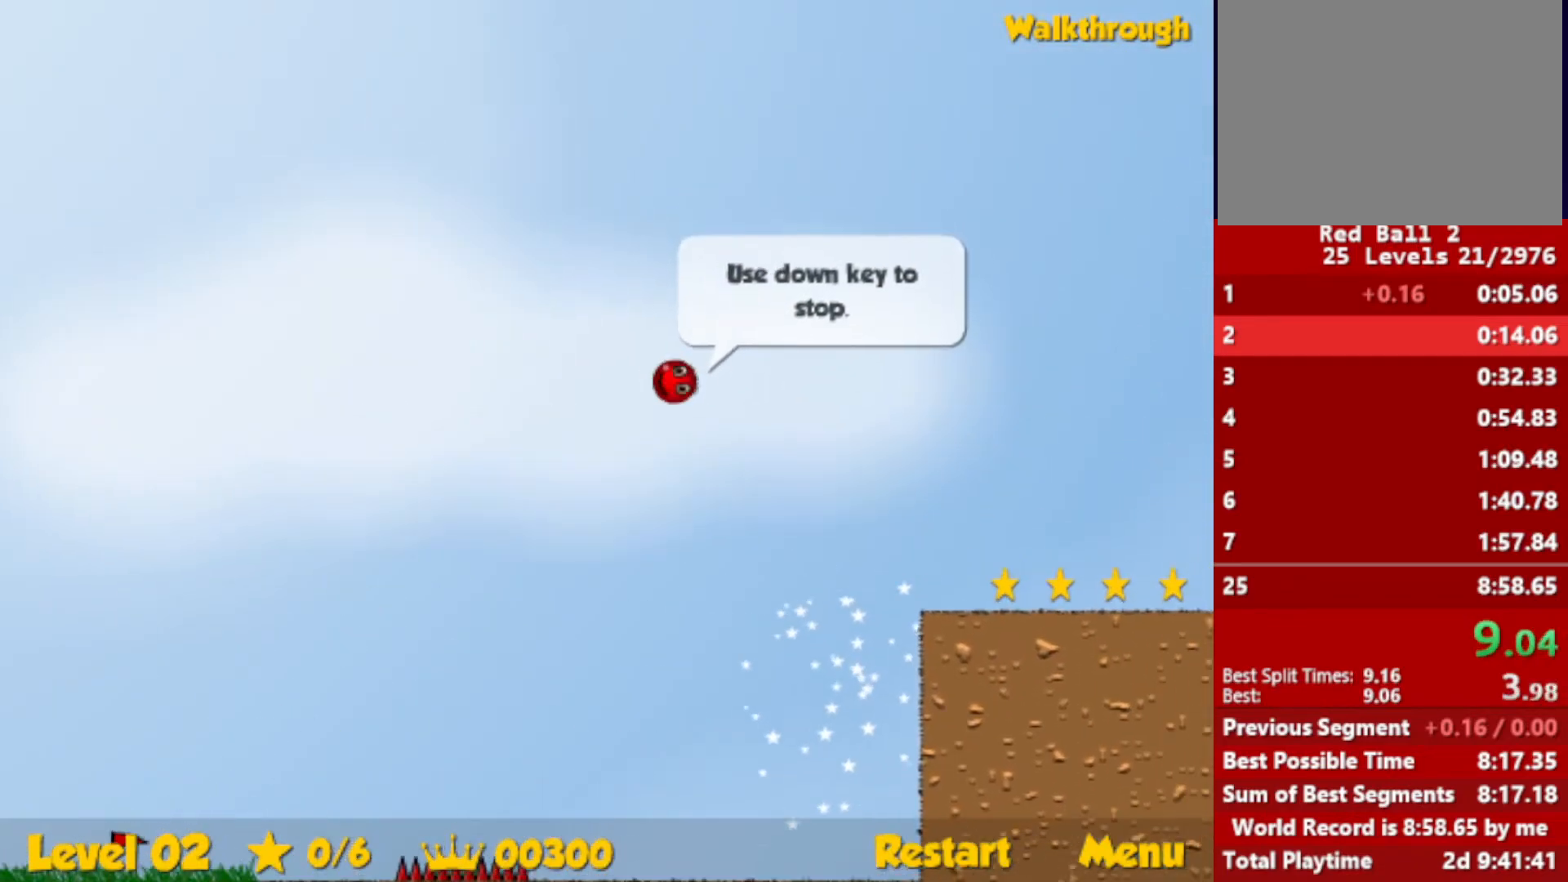
{"keys": ["right"], "events": [[266, "down", "down"], [416, "down", "up"]]}
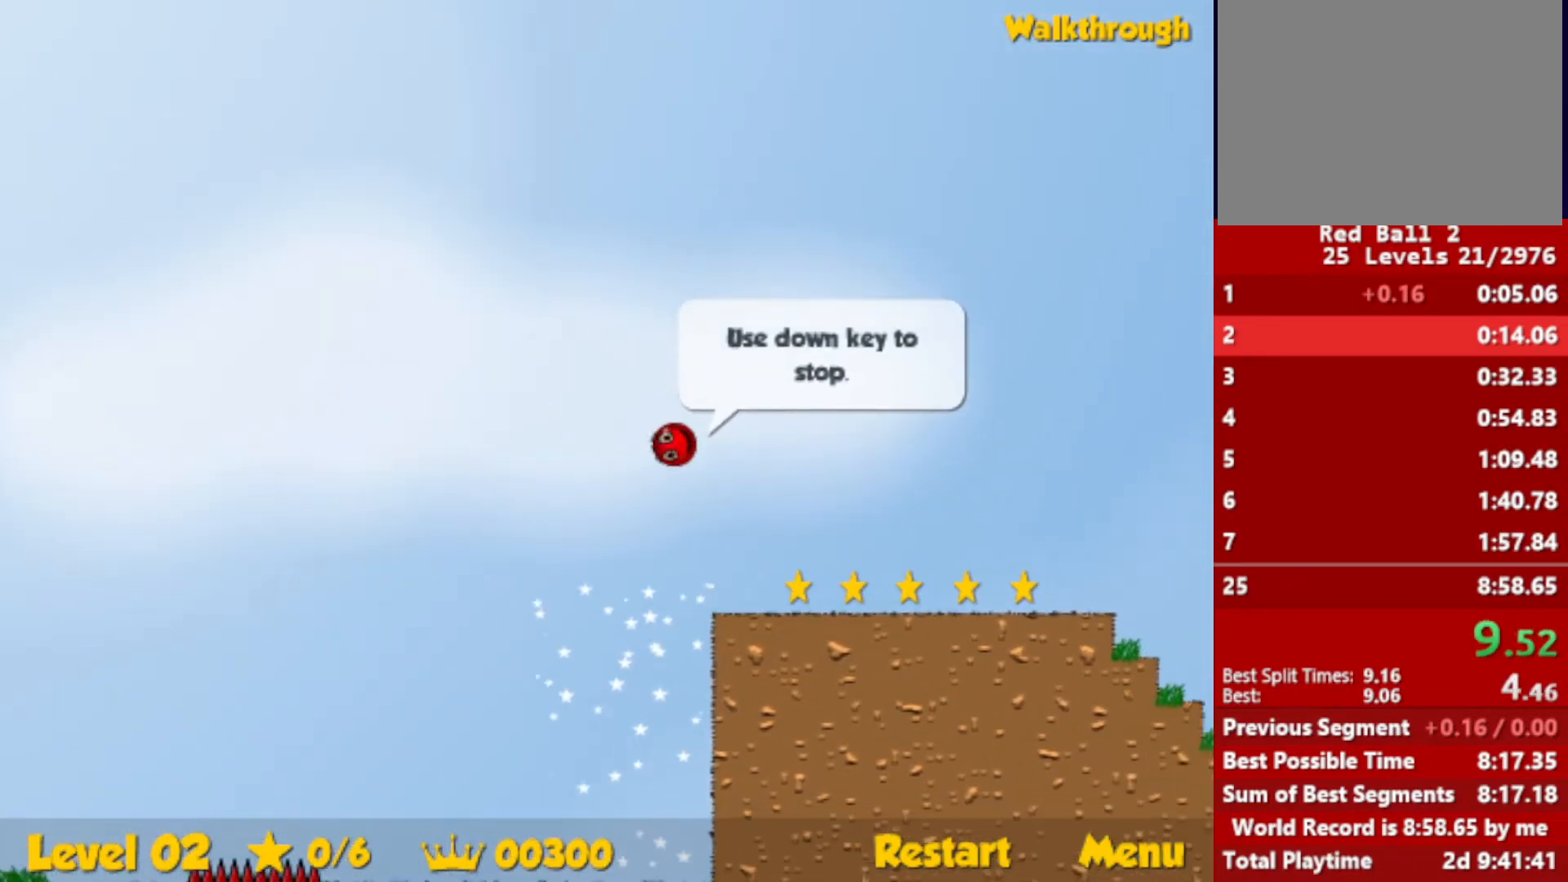
{"keys": ["right"], "events": []}
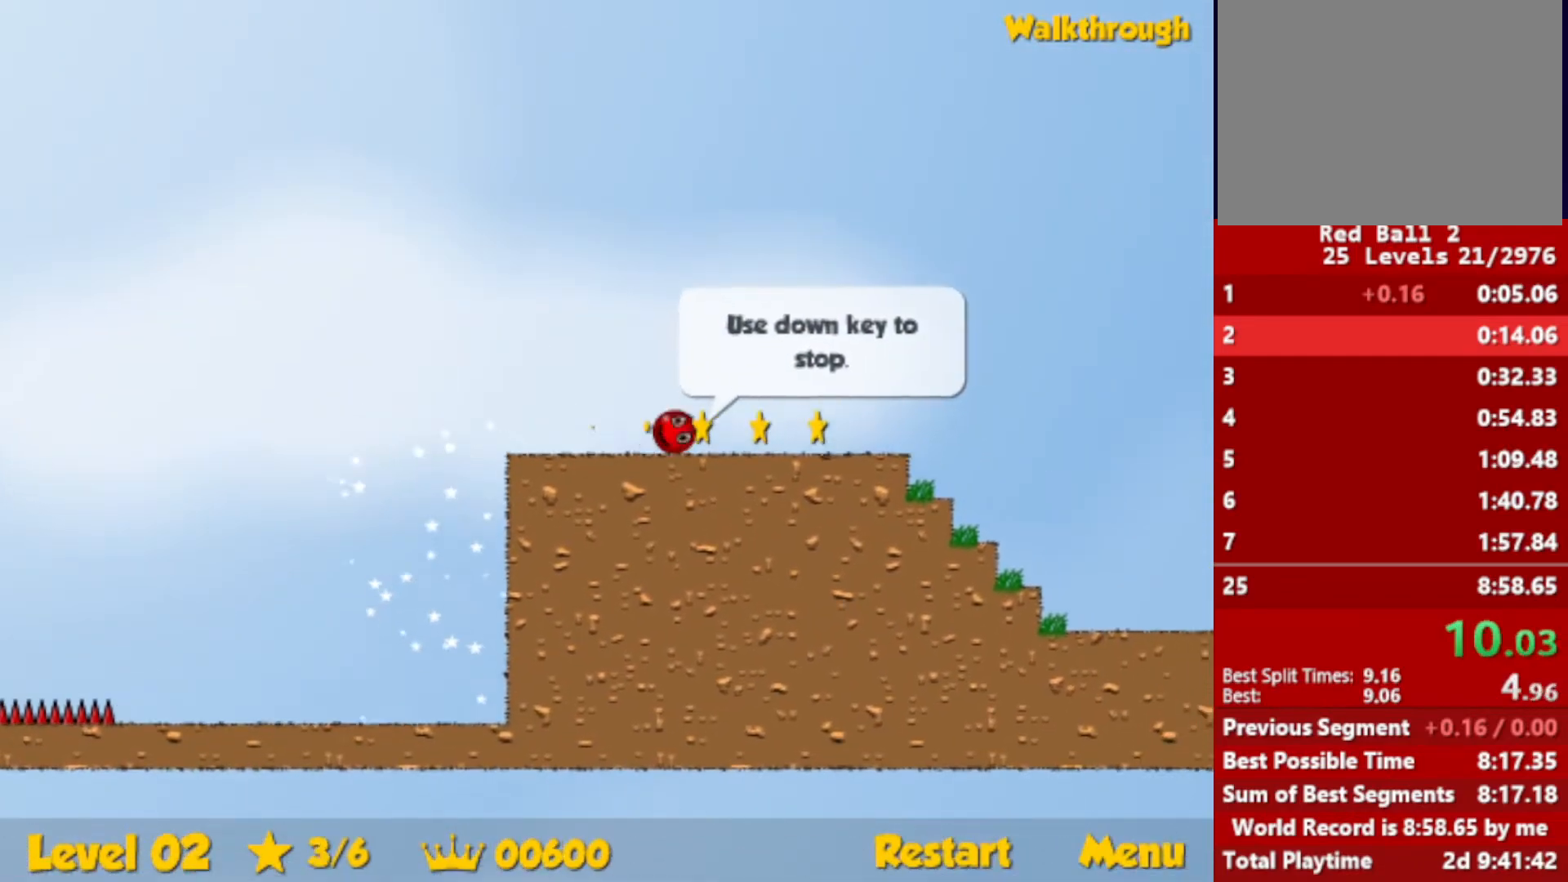
{"keys": ["right", "up"], "events": [[233, "up", "down"]]}
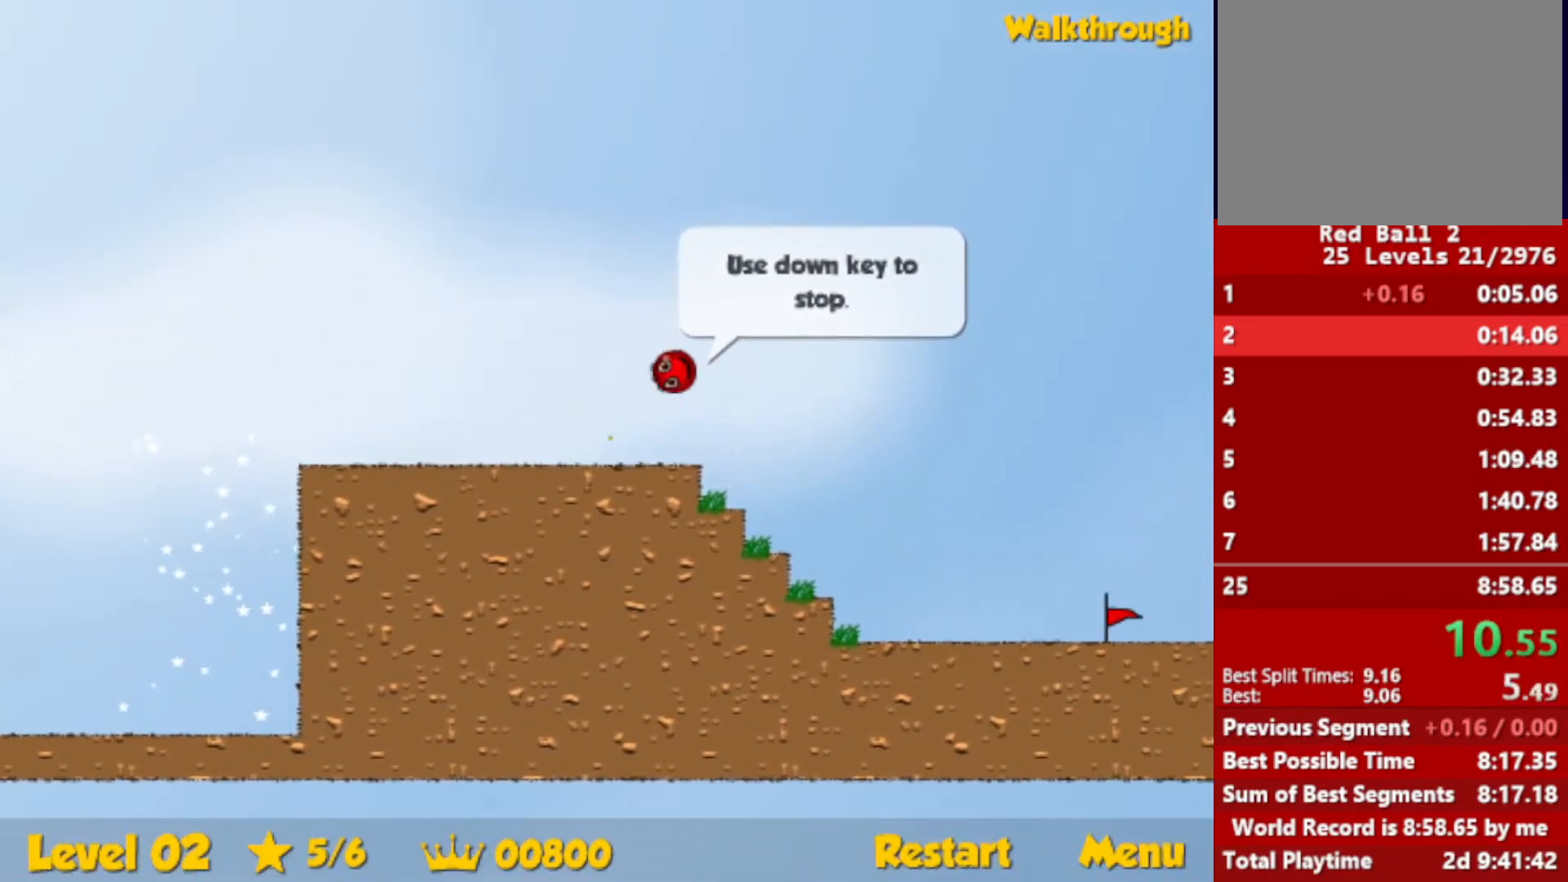
{"keys": ["right", "up"], "events": []}
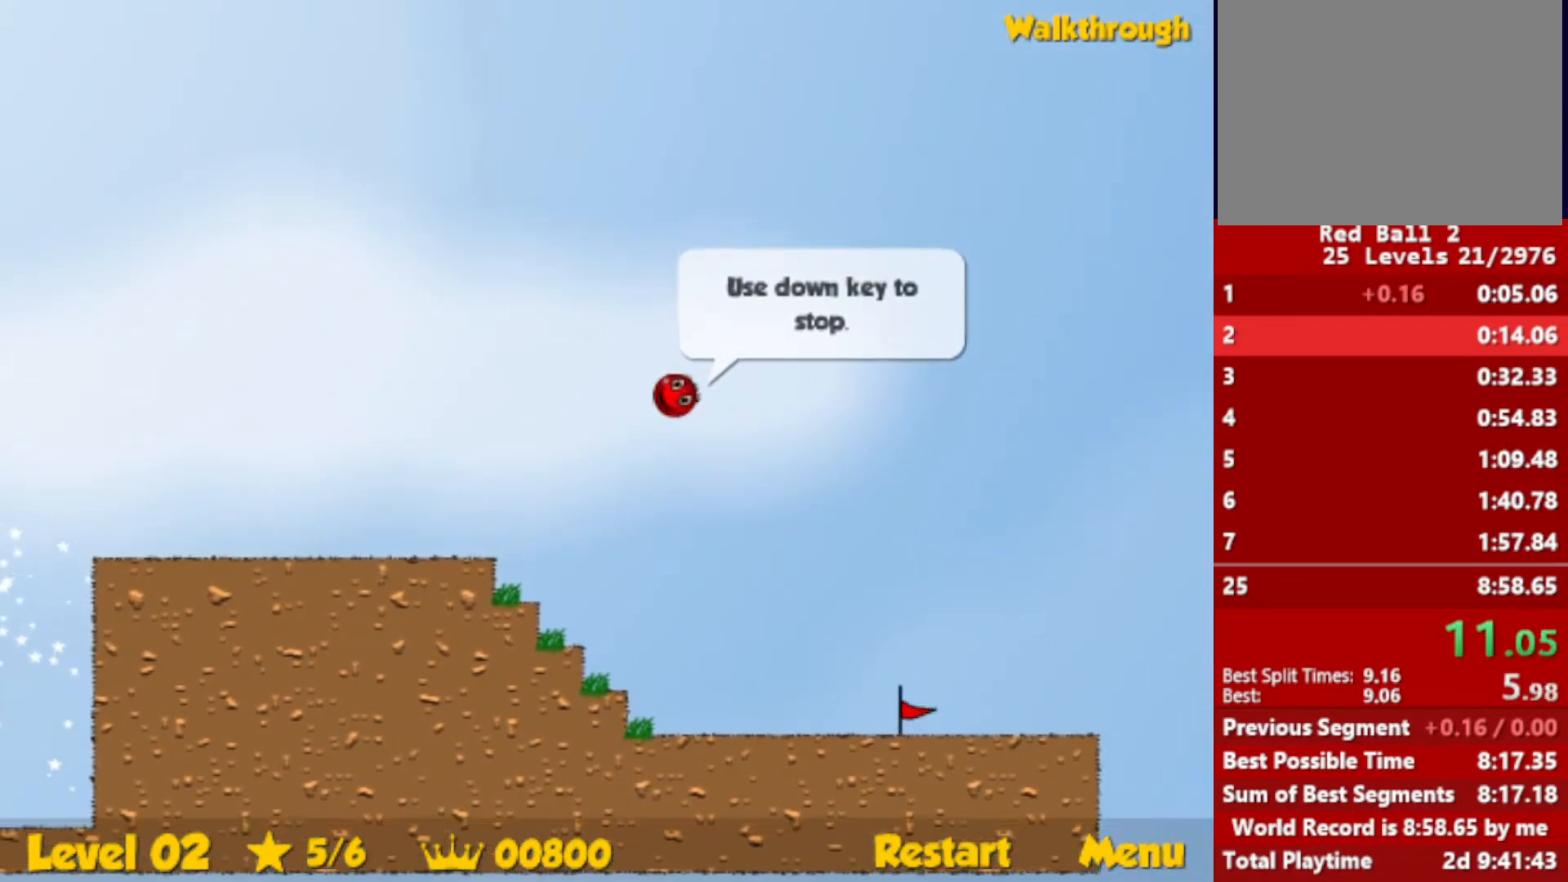
{"keys": ["right", "up"], "events": []}
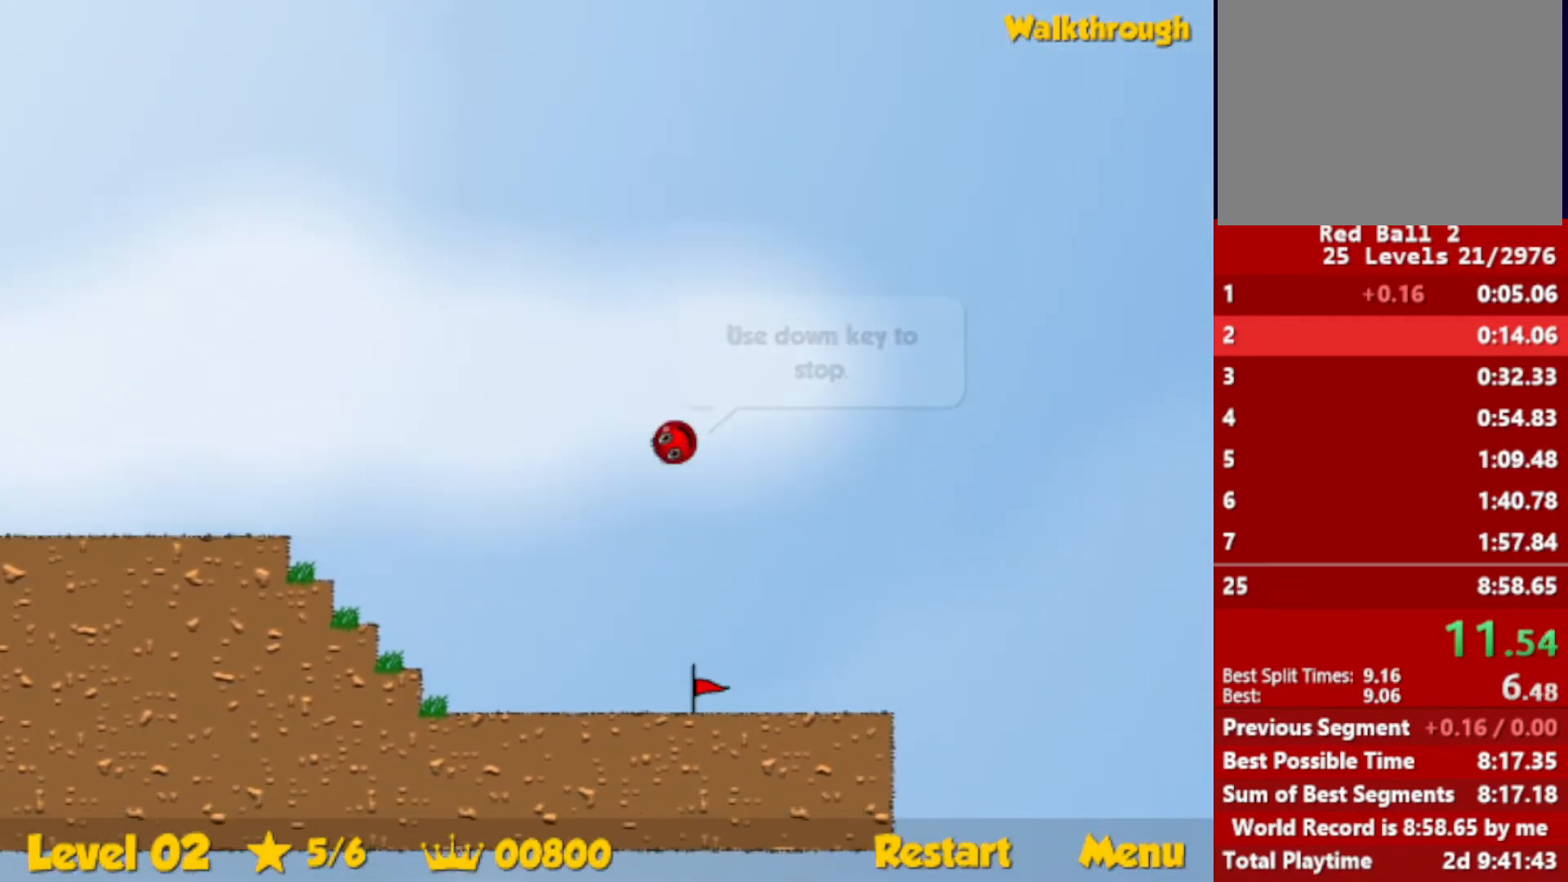
{"keys": ["right", "up"], "events": []}
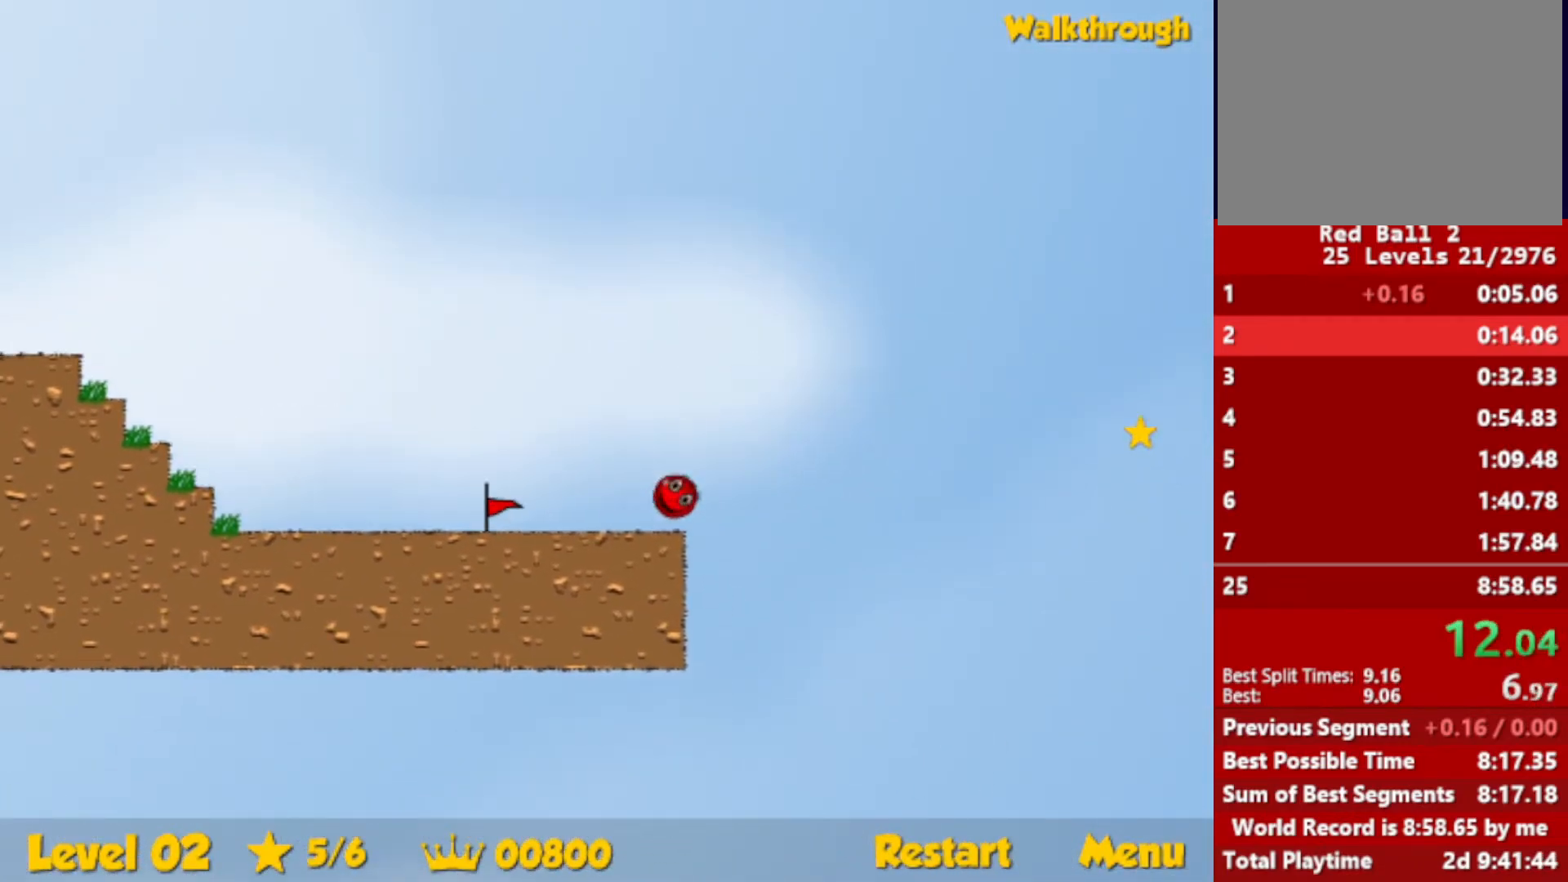
{"keys": ["right"], "events": [[333, "up", "up"]]}
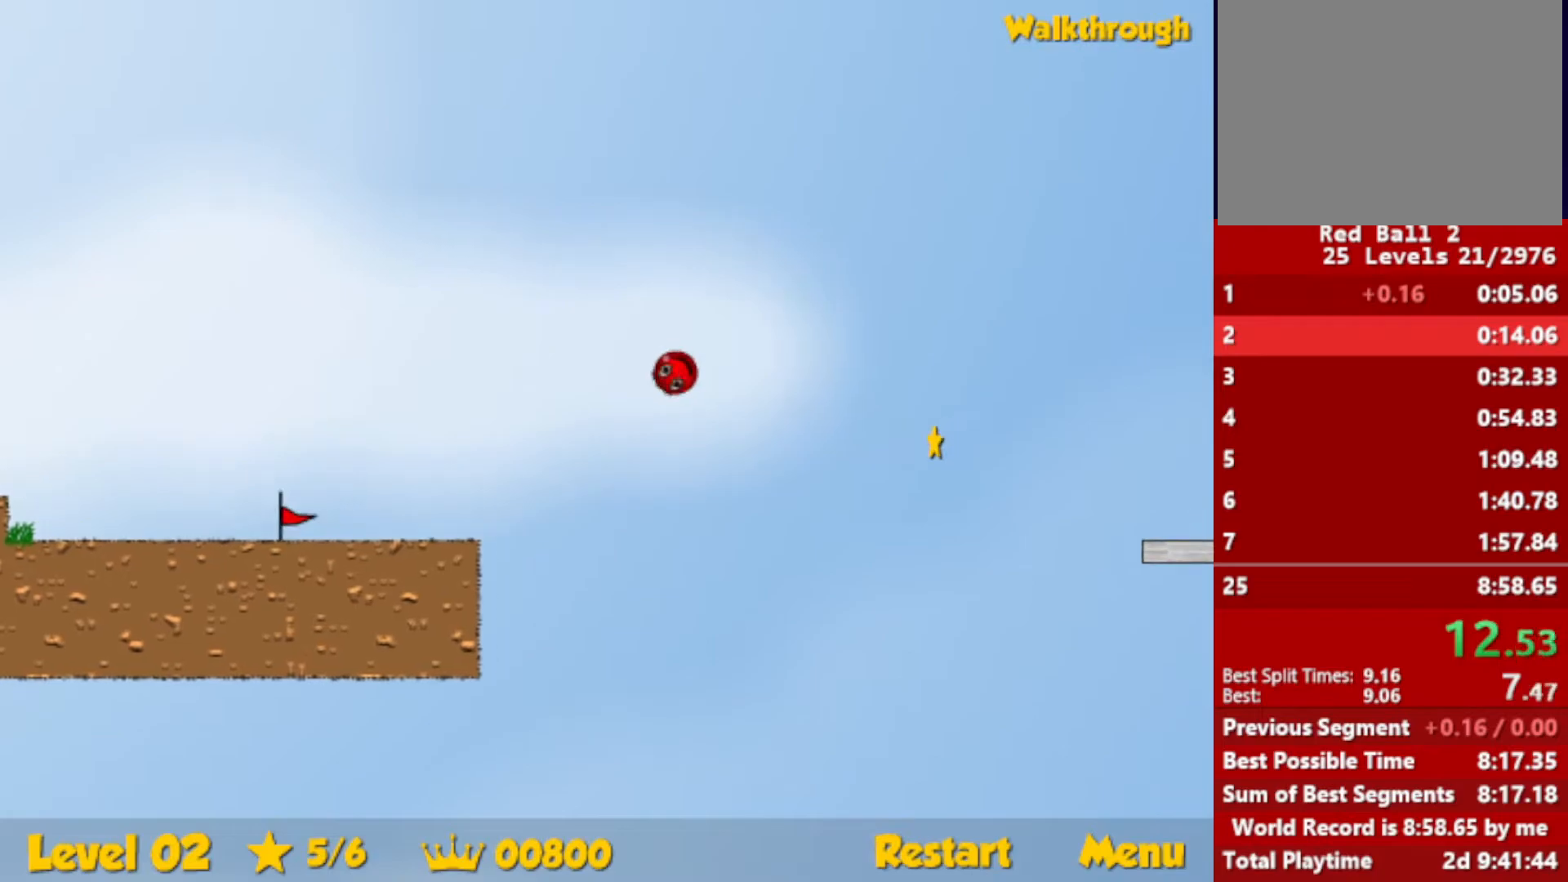
{"keys": ["right"], "events": []}
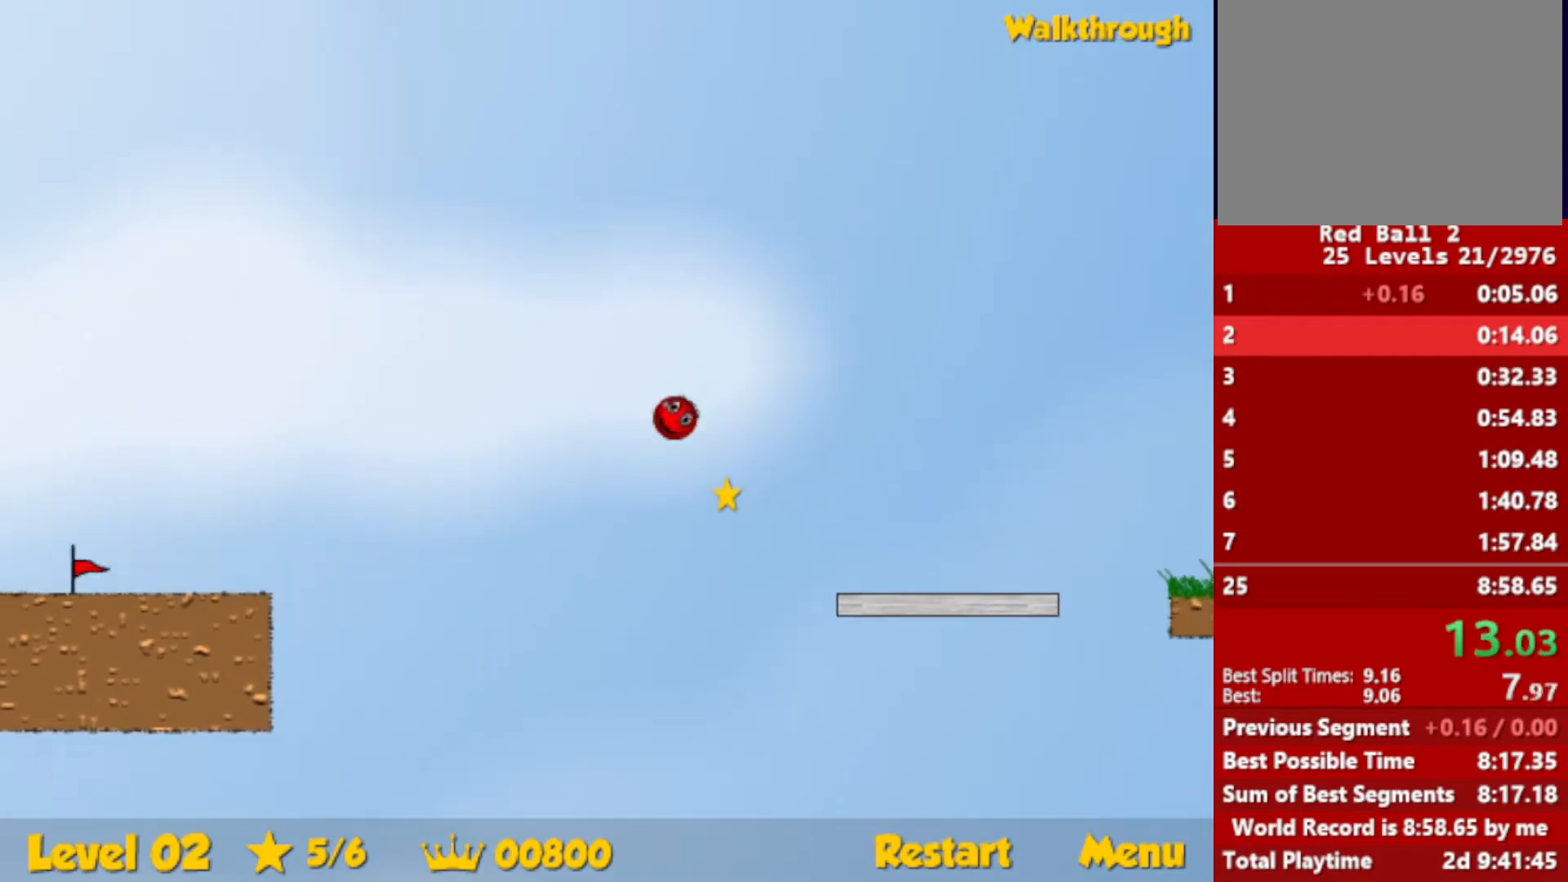
{"keys": ["right"], "events": []}
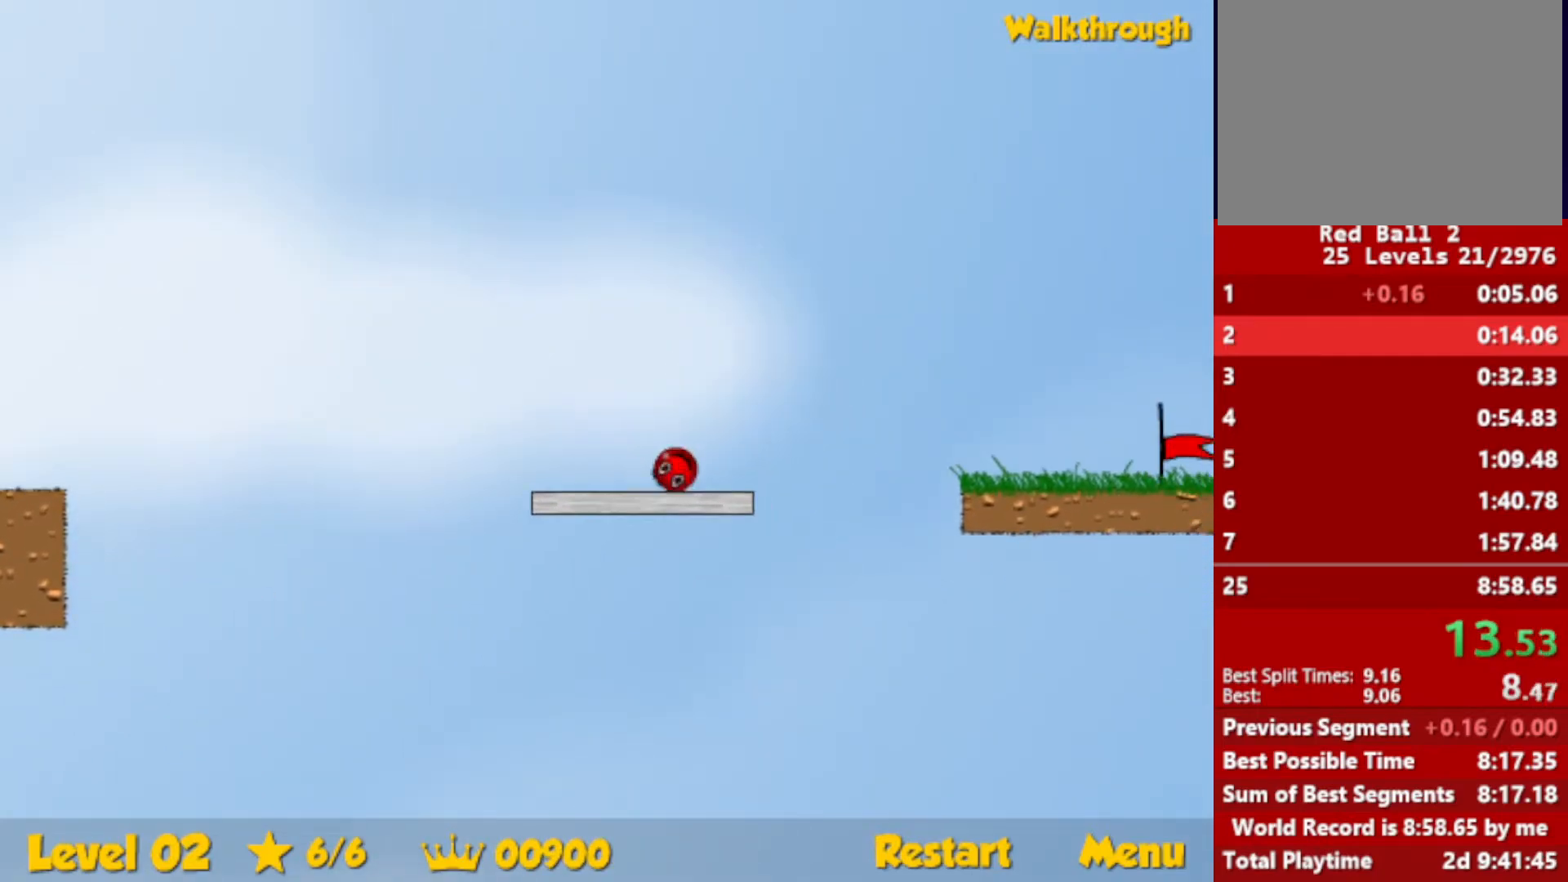
{"keys": ["right"], "events": [[33, "up", "down"], [83, "up", "up"]]}
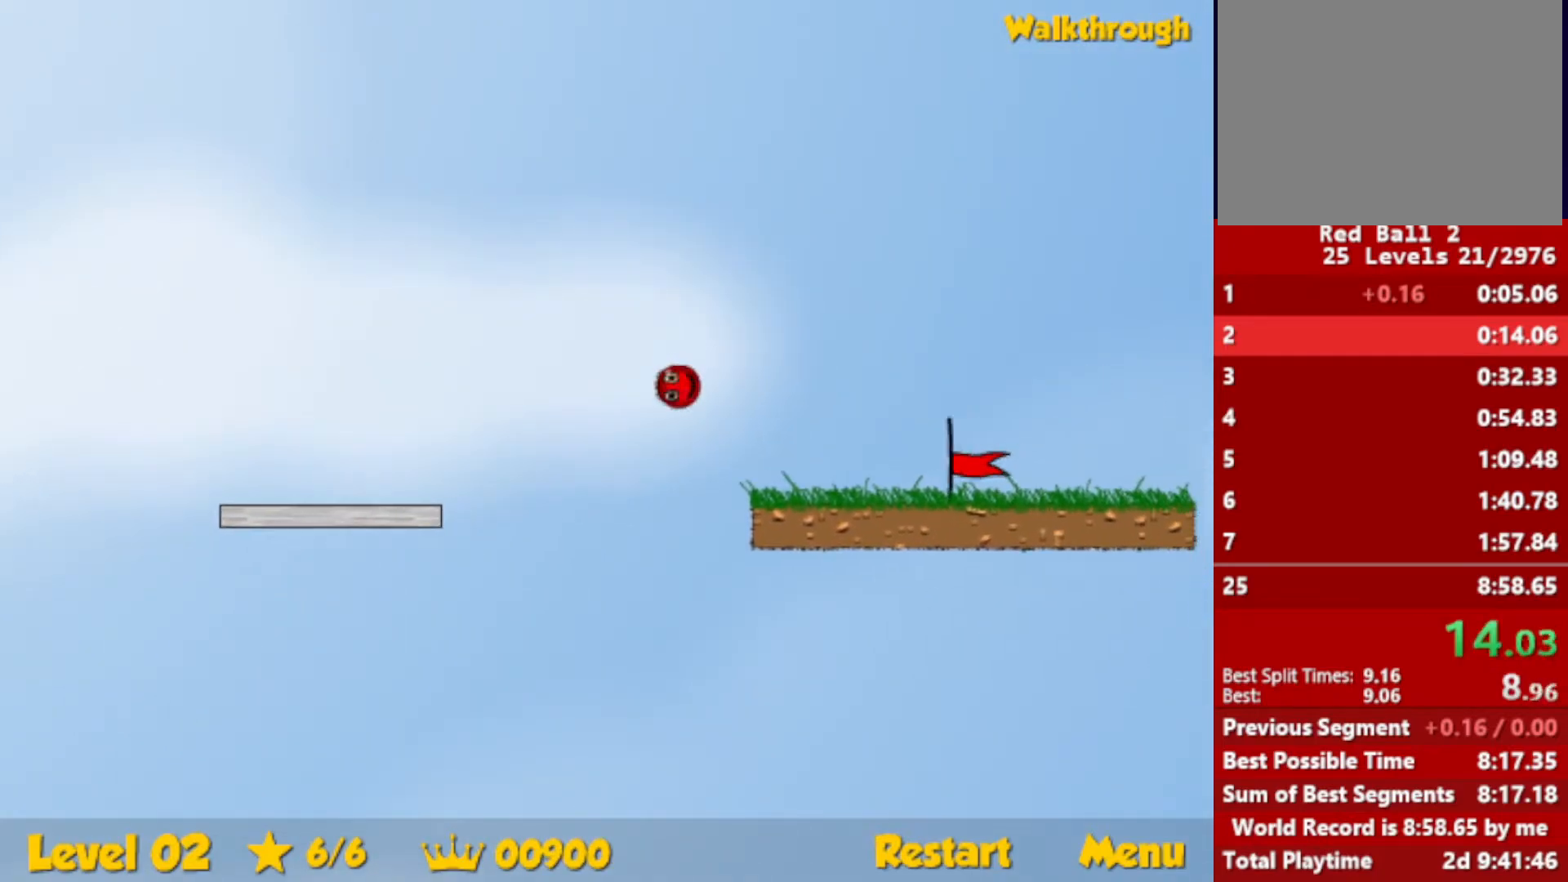
{"keys": ["right"], "events": []}
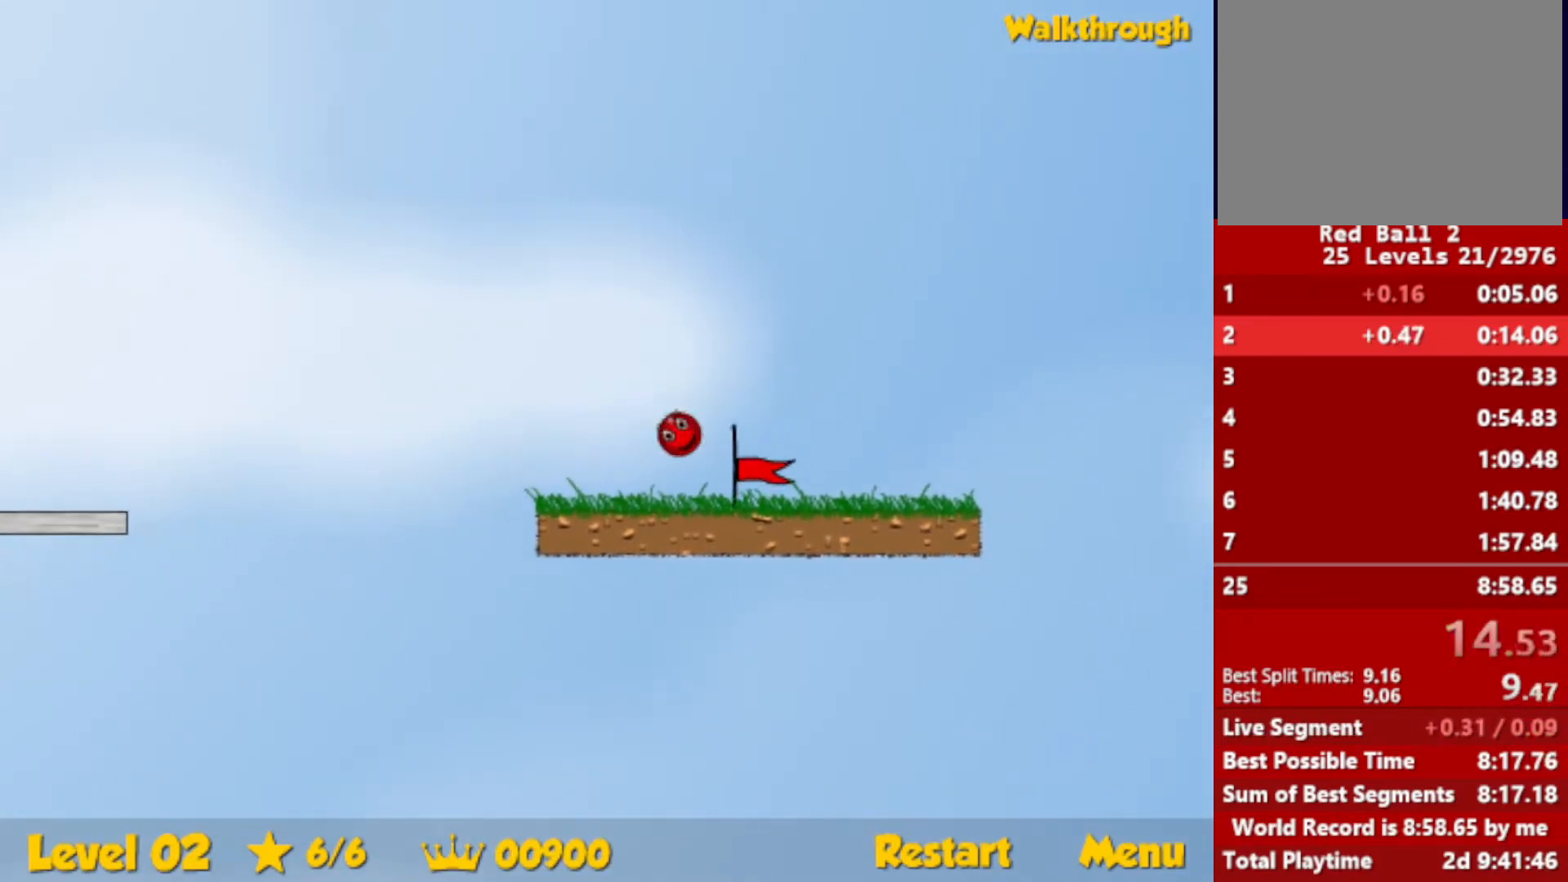
{"keys": ["right"], "events": []}
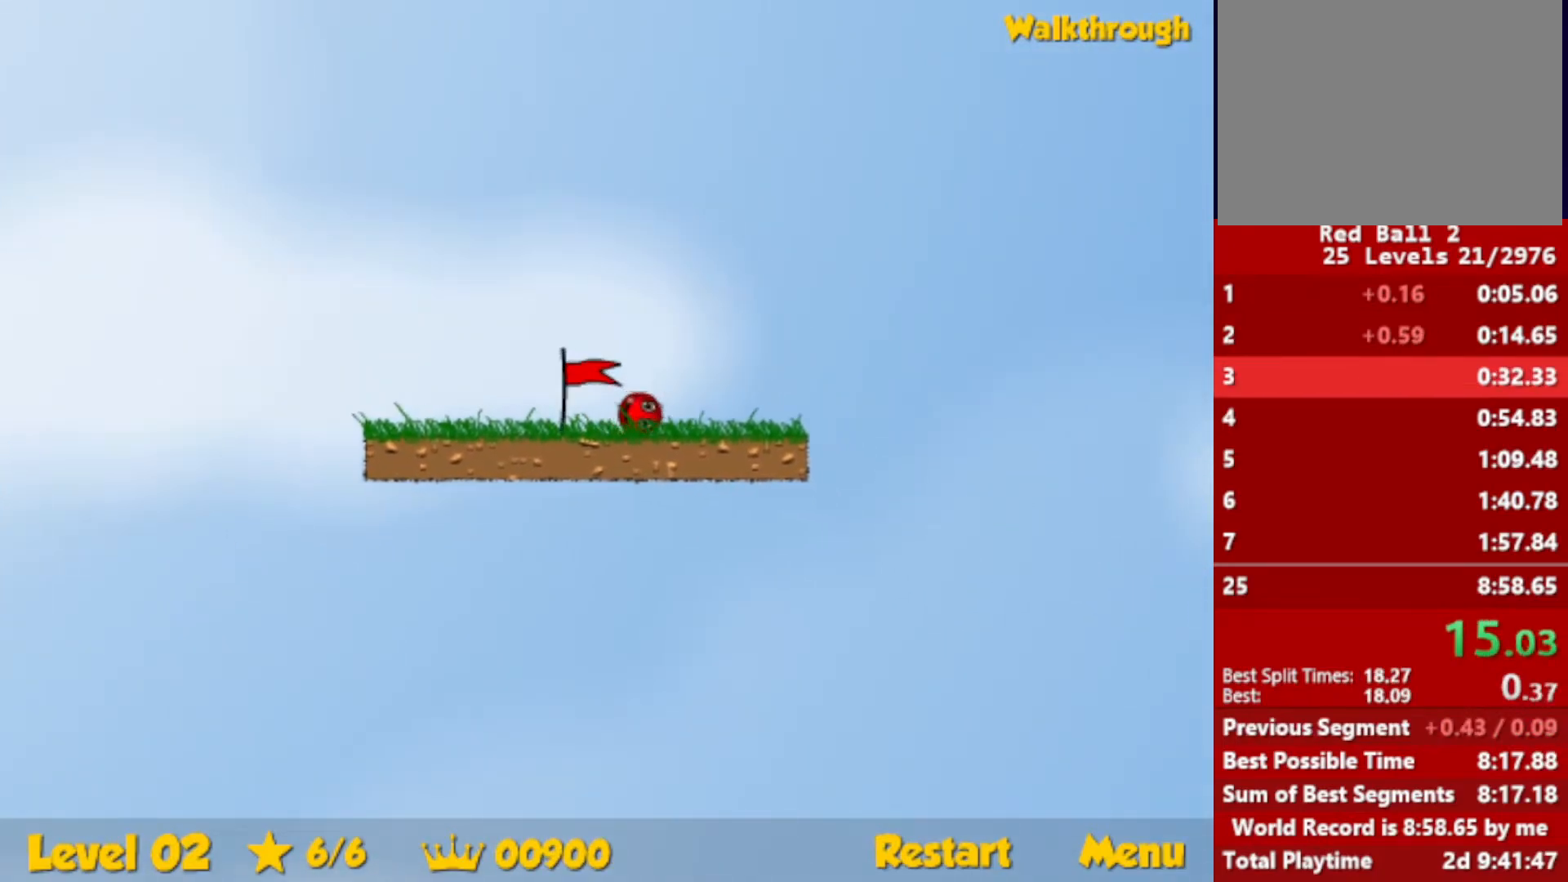
{"keys": ["right"], "events": [[50, "right", "up"], [150, "right", "down"]]}
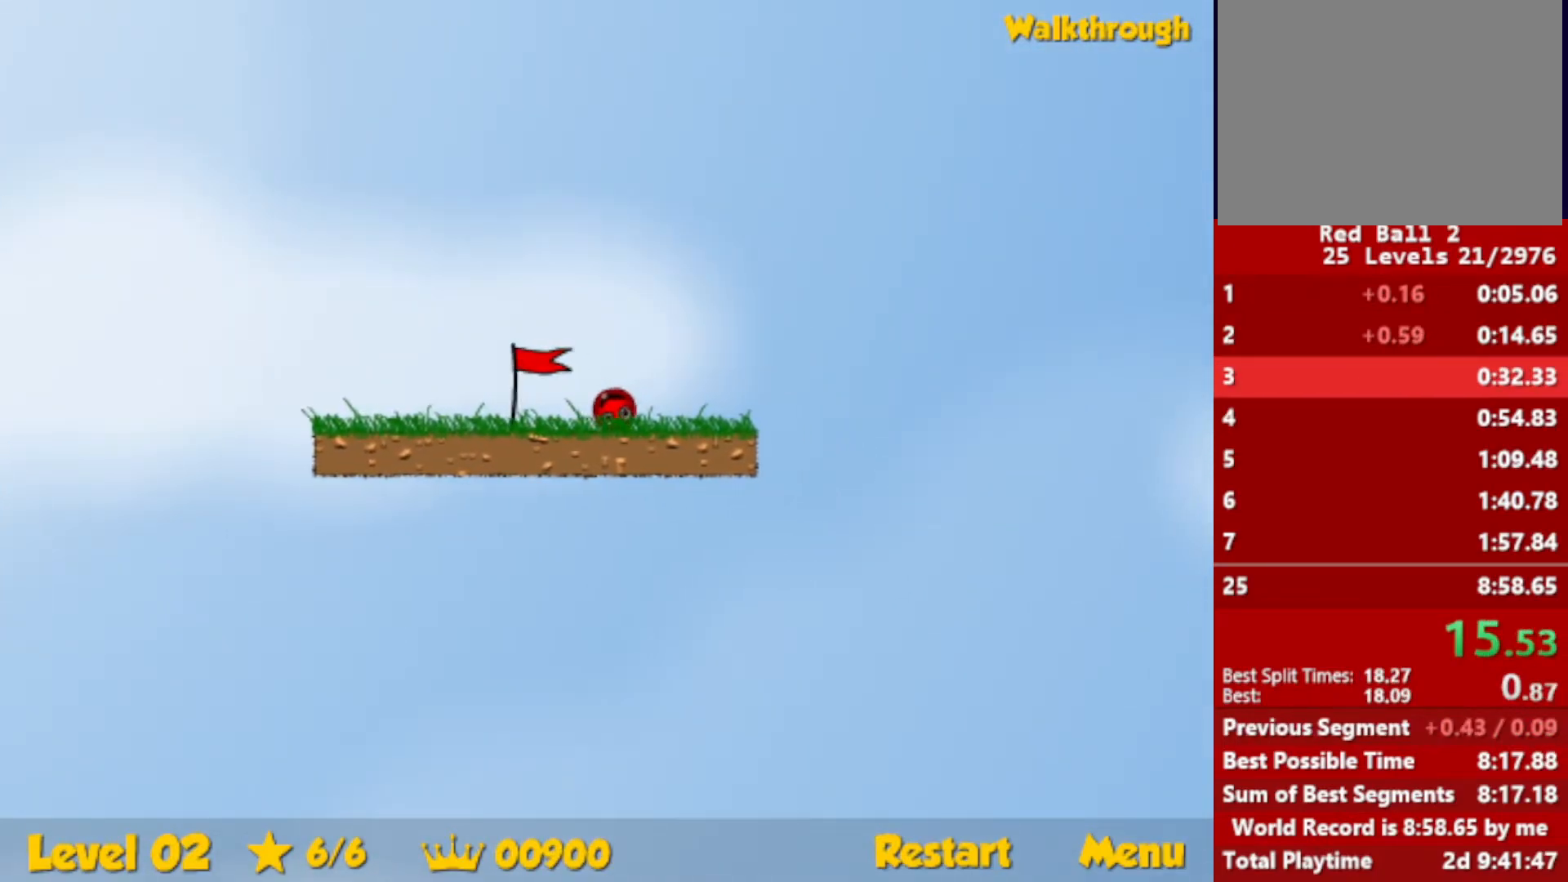
{"keys": ["right"], "events": []}
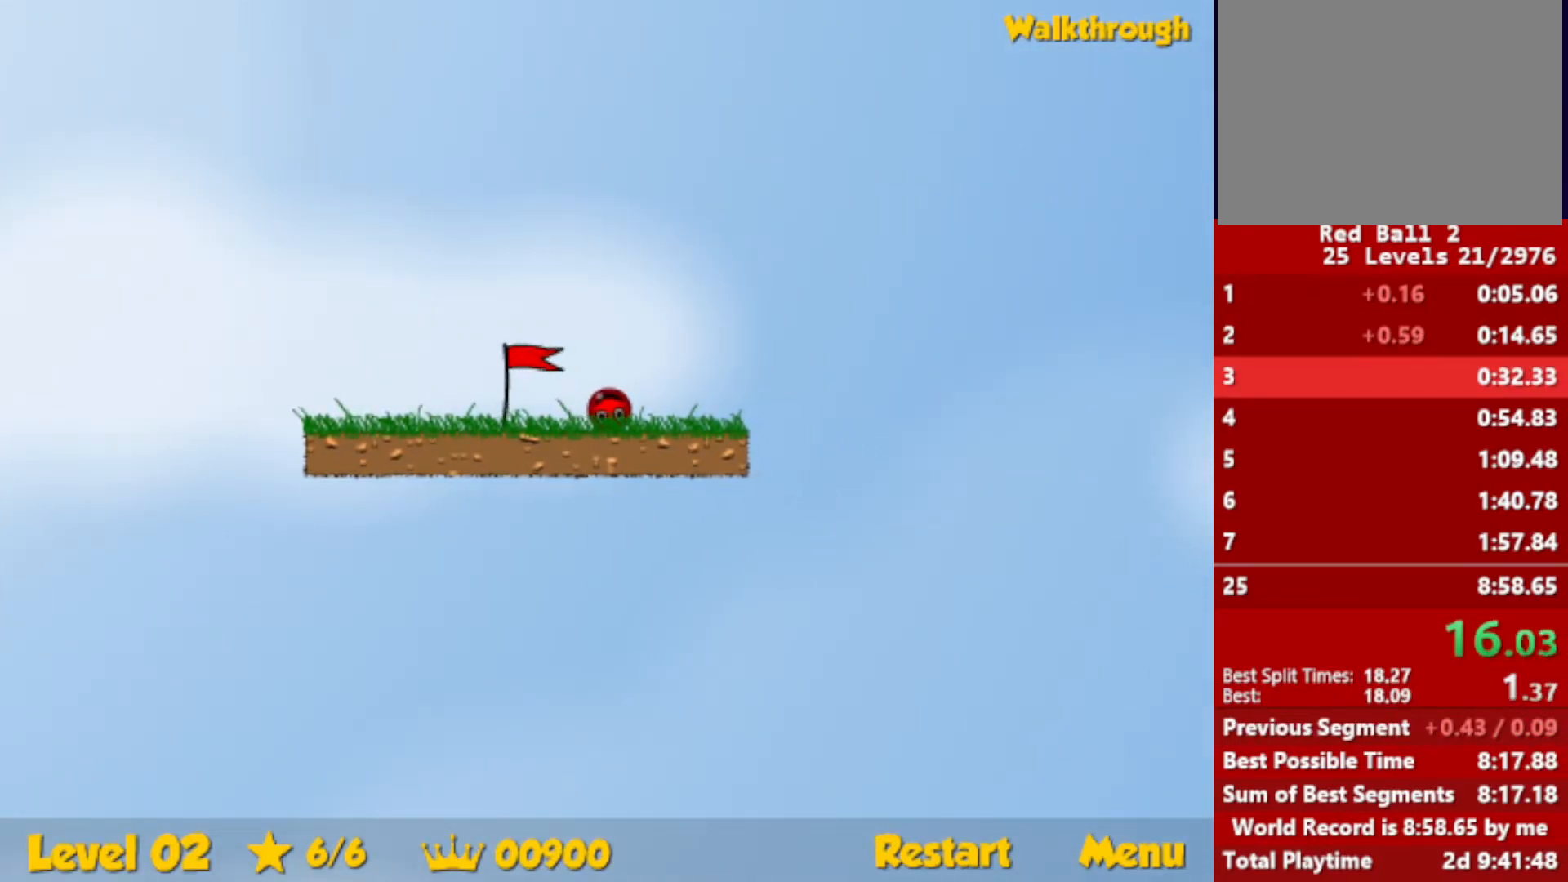
{"keys": ["right"], "events": []}
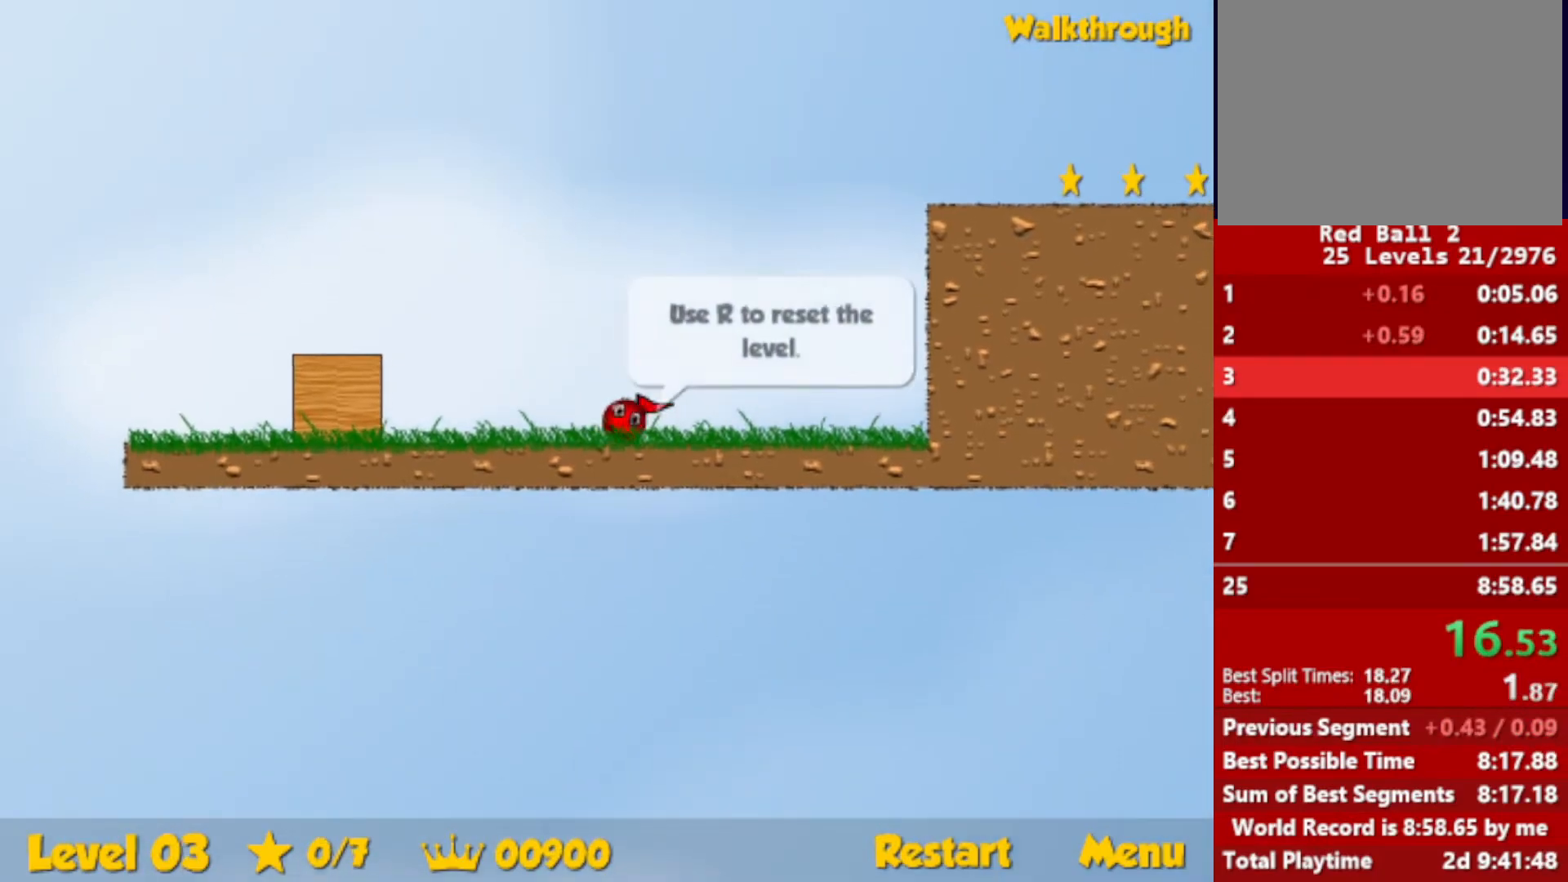
{"keys": ["right"], "events": []}
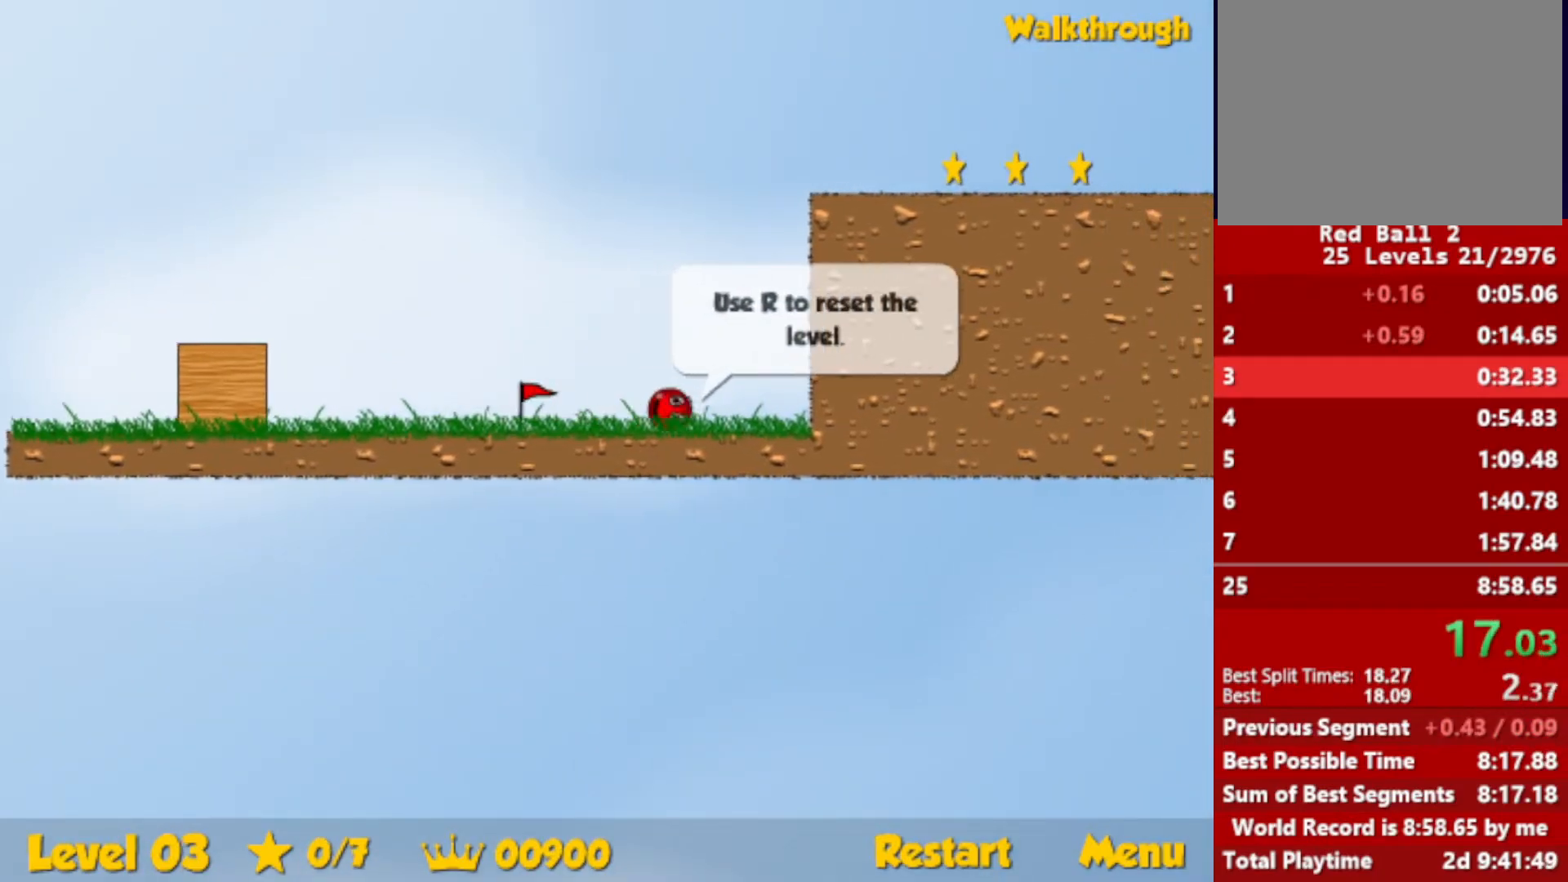
{"keys": ["right", "up"], "events": [[266, "up", "down"], [283, "left", "down"], [300, "right", "up"], [350, "left", "up"], [450, "right", "down"]]}
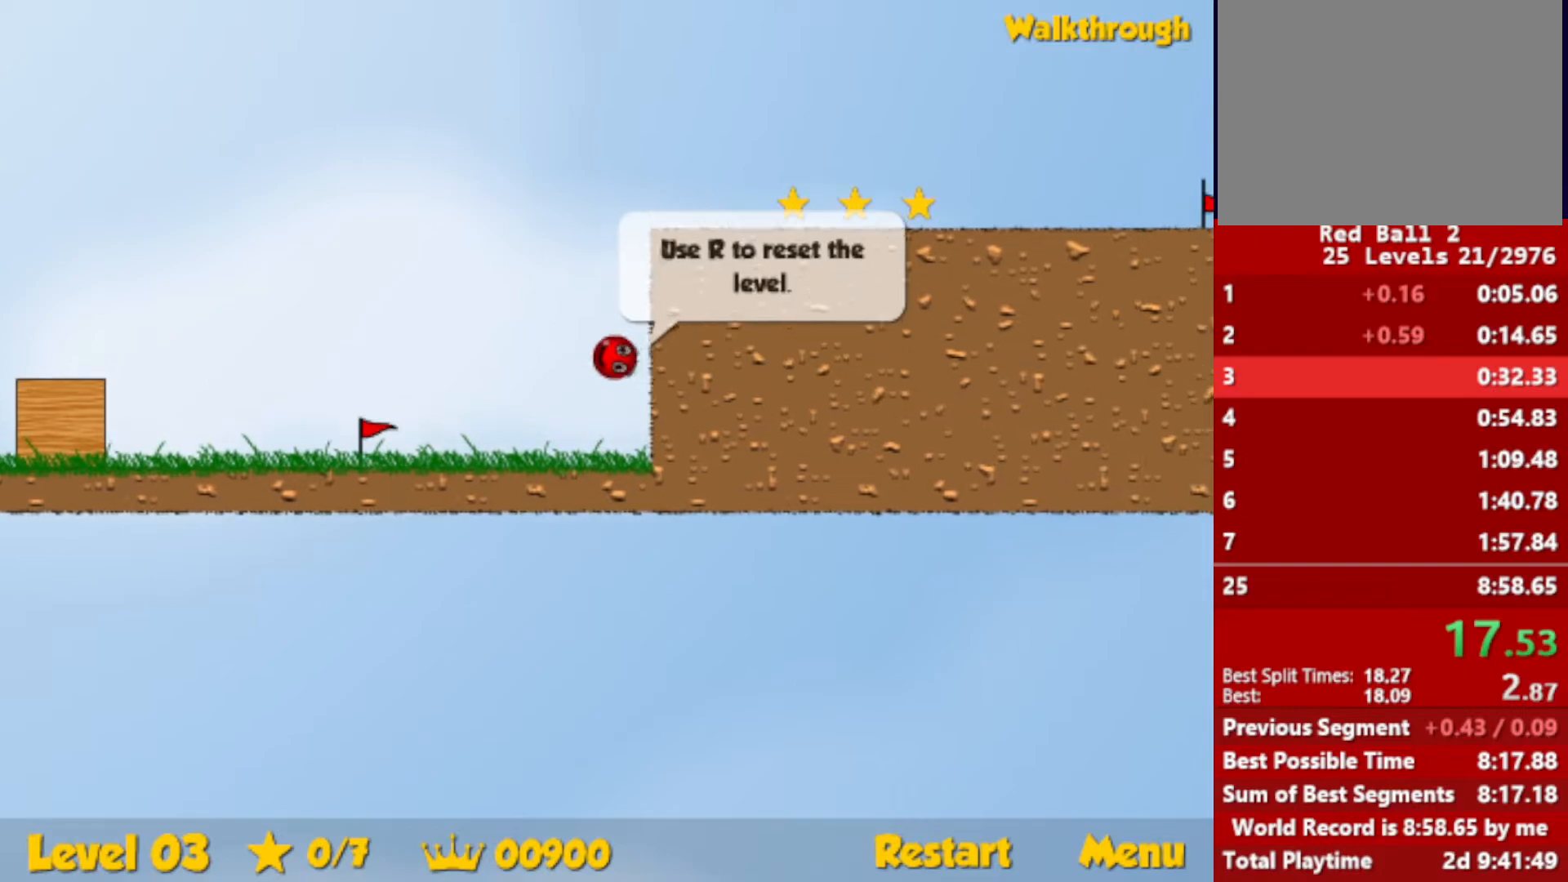
{"keys": ["right"], "events": [[83, "right", "up"], [200, "right", "down"], [283, "right", "up"], [350, "right", "down"], [466, "up", "up"]]}
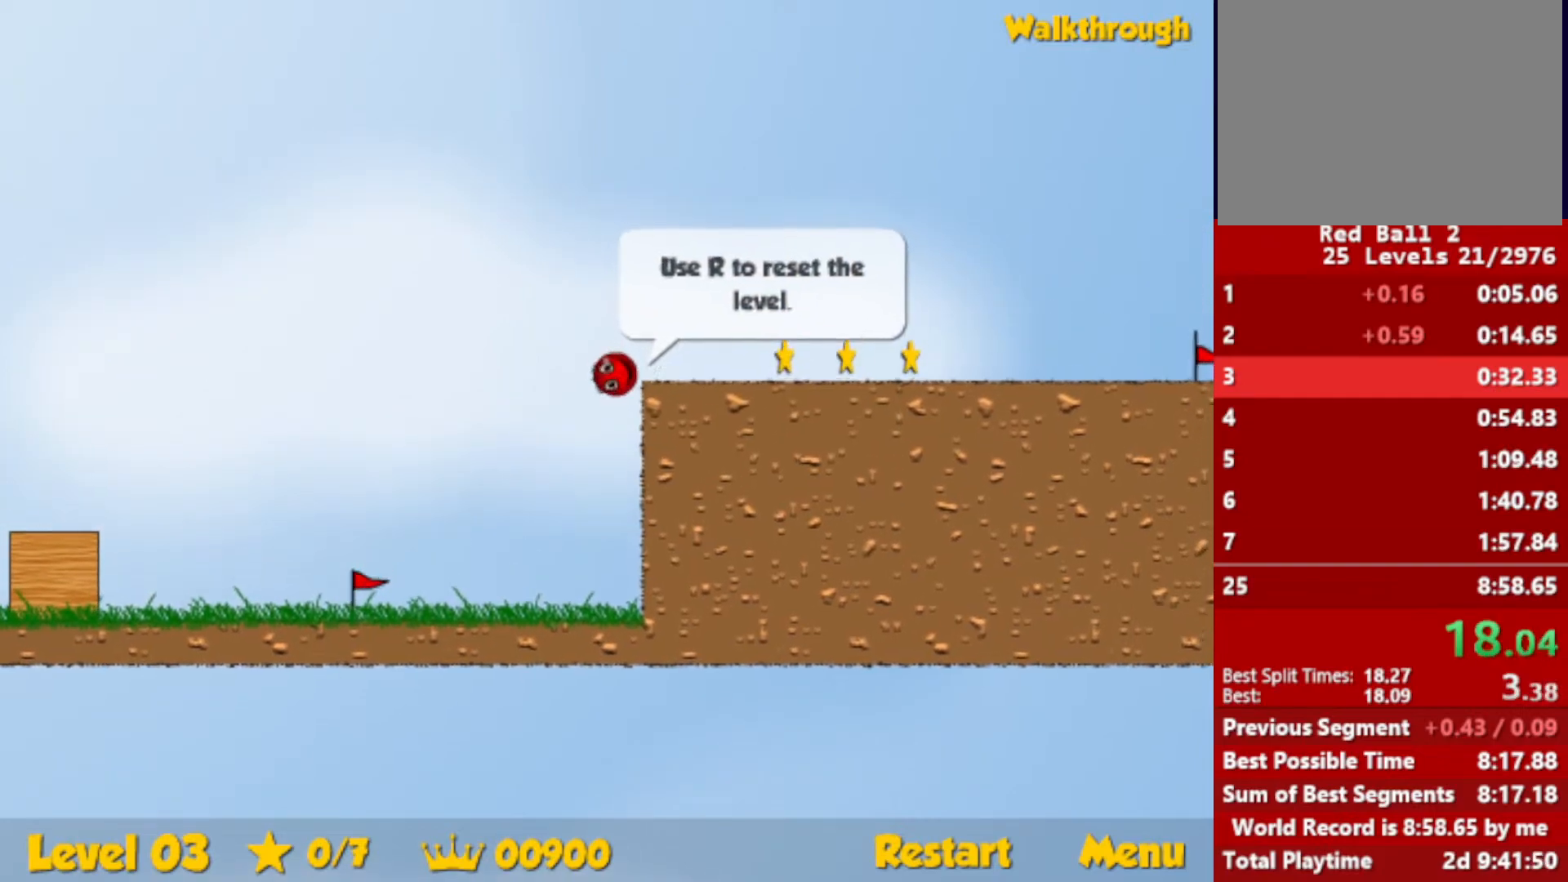
{"keys": ["right"], "events": []}